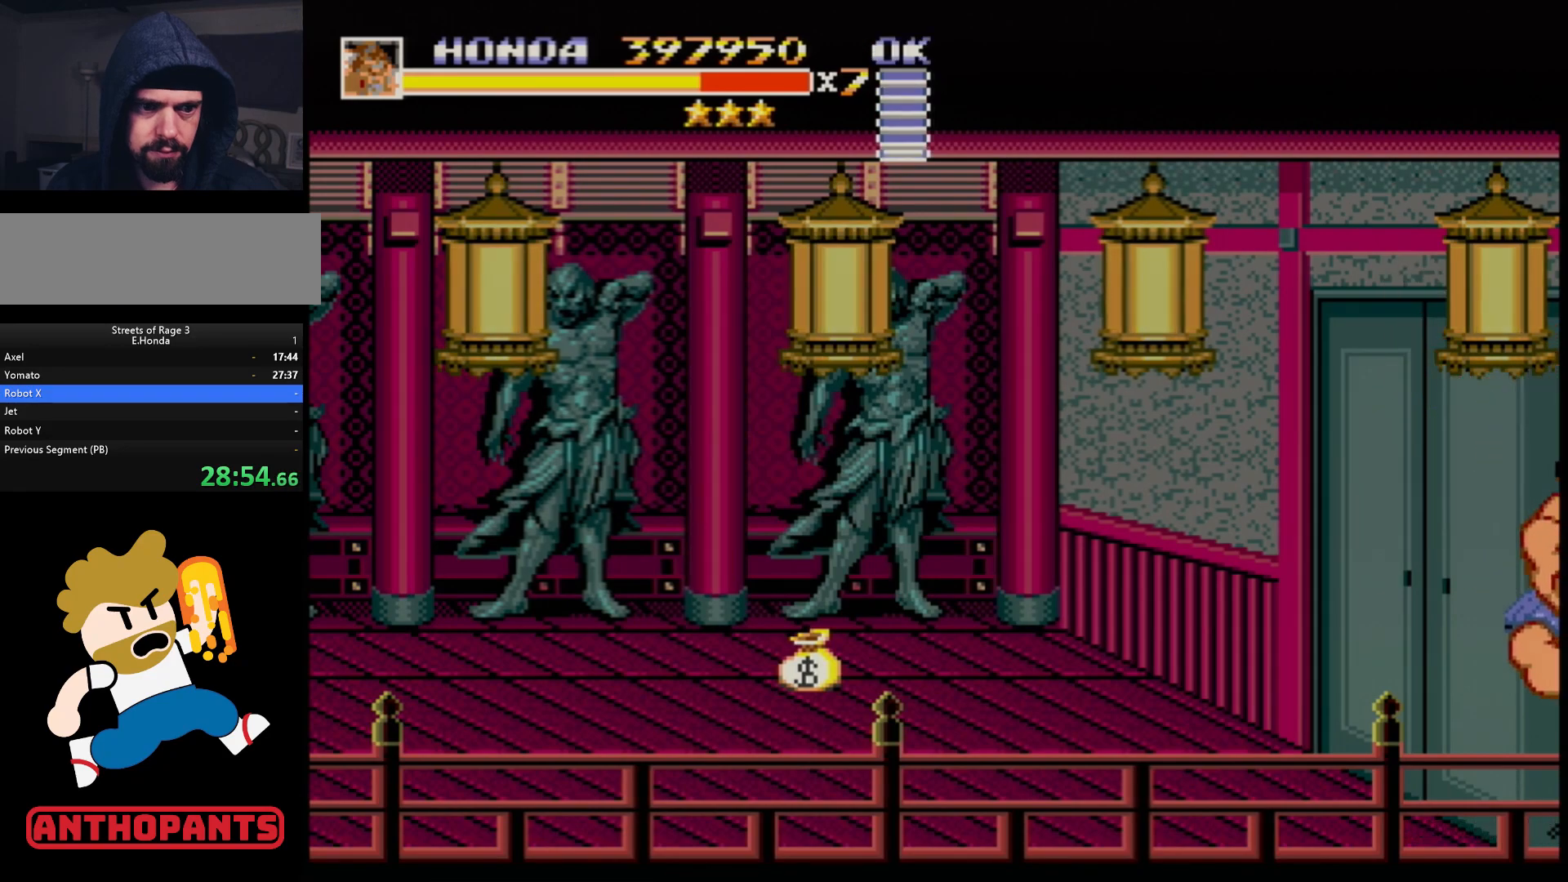
Gameplay with a controller (Xbox layout); each line is a JSON object with the inputs held at the frame after it. "events" lists button and stick changes between this image and that frame as [ms after this image, input, new state], when the widget could be followed in between. Not read: L1 L2 L3 R1 R2 R3 START.
{"buttons": [], "events": [[50, "B", "up"], [283, "DPAD_RIGHT", "up"]]}
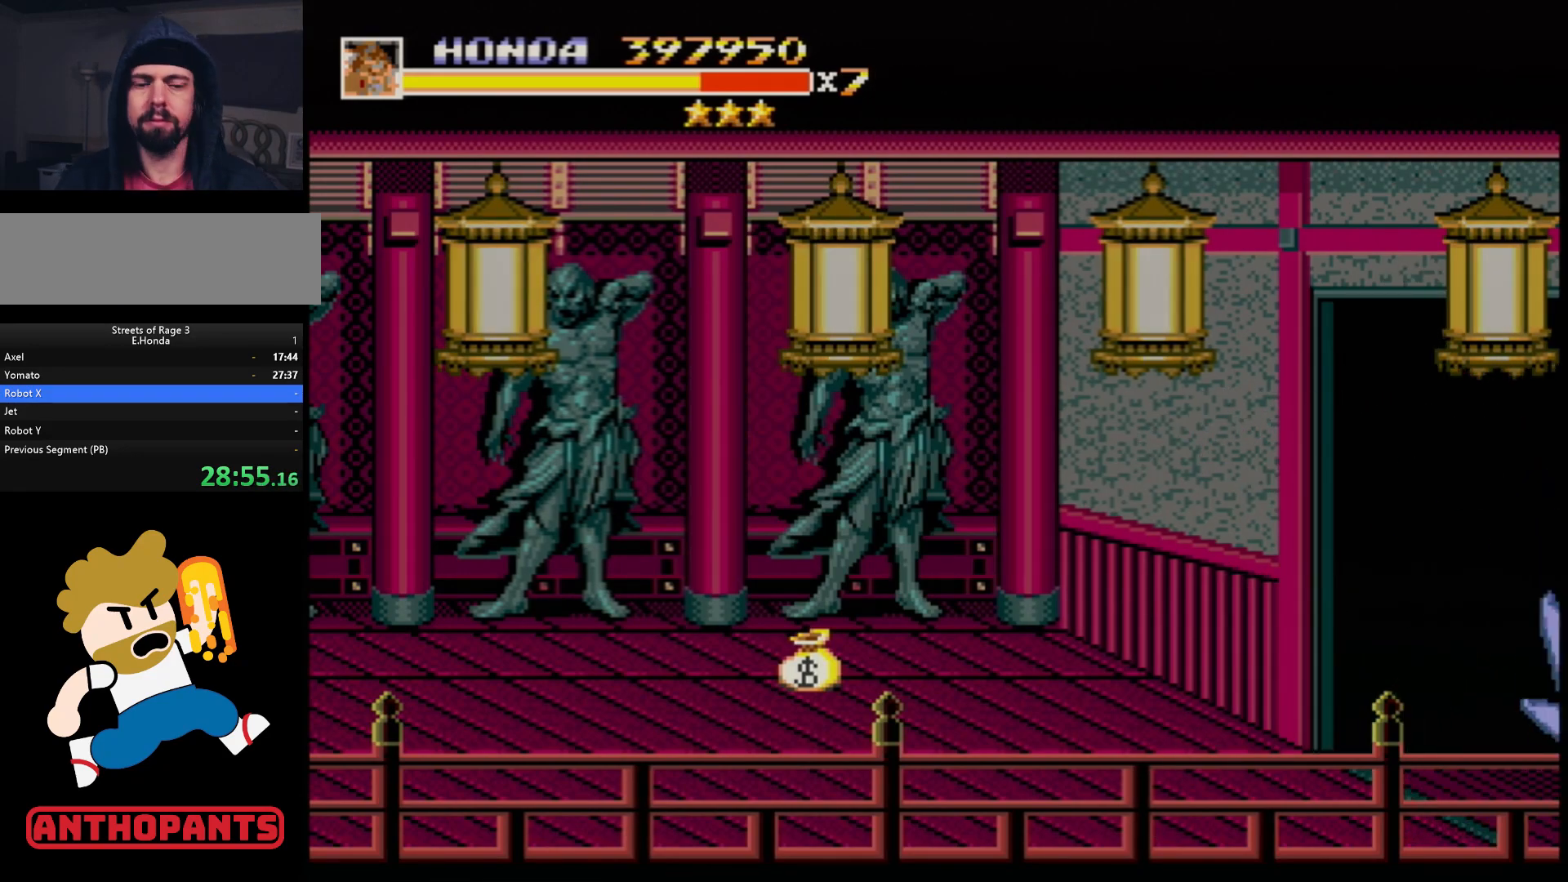
{"buttons": [], "events": []}
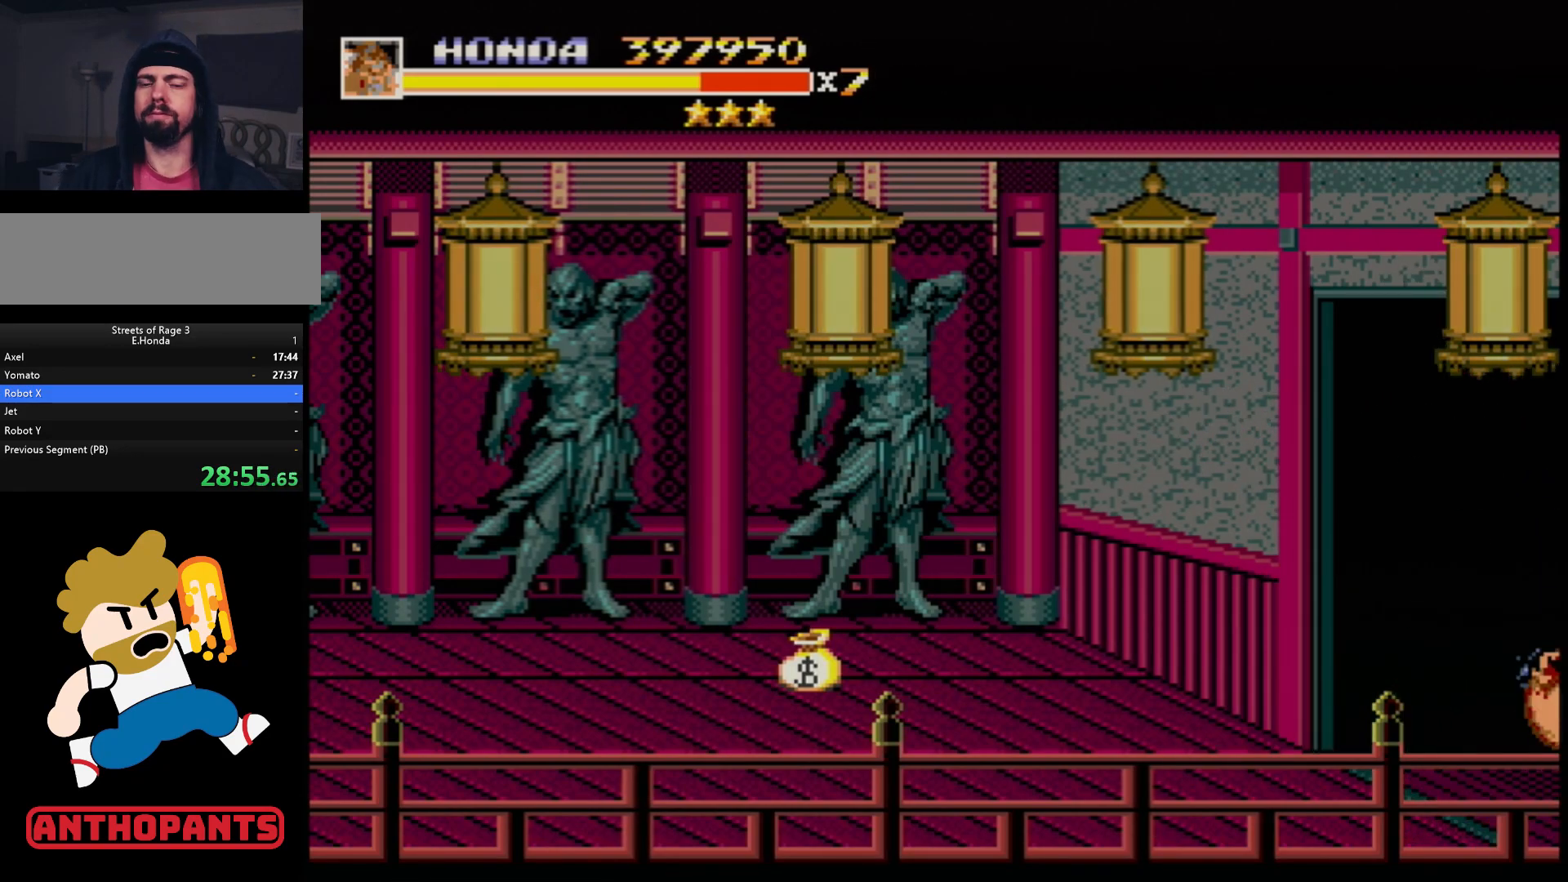
{"buttons": [], "events": []}
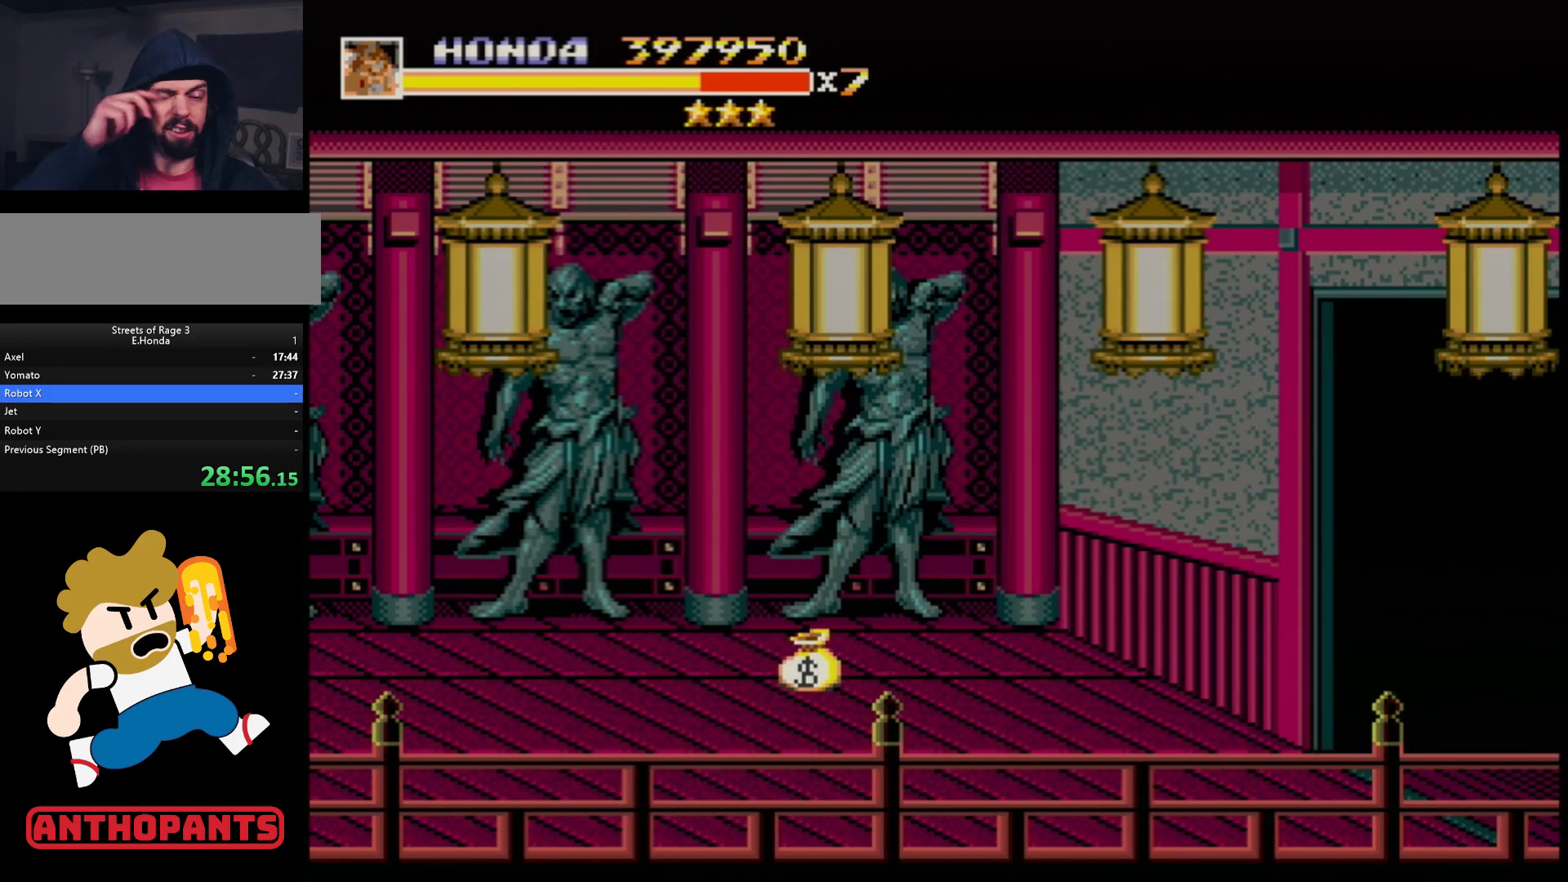
{"buttons": [], "events": []}
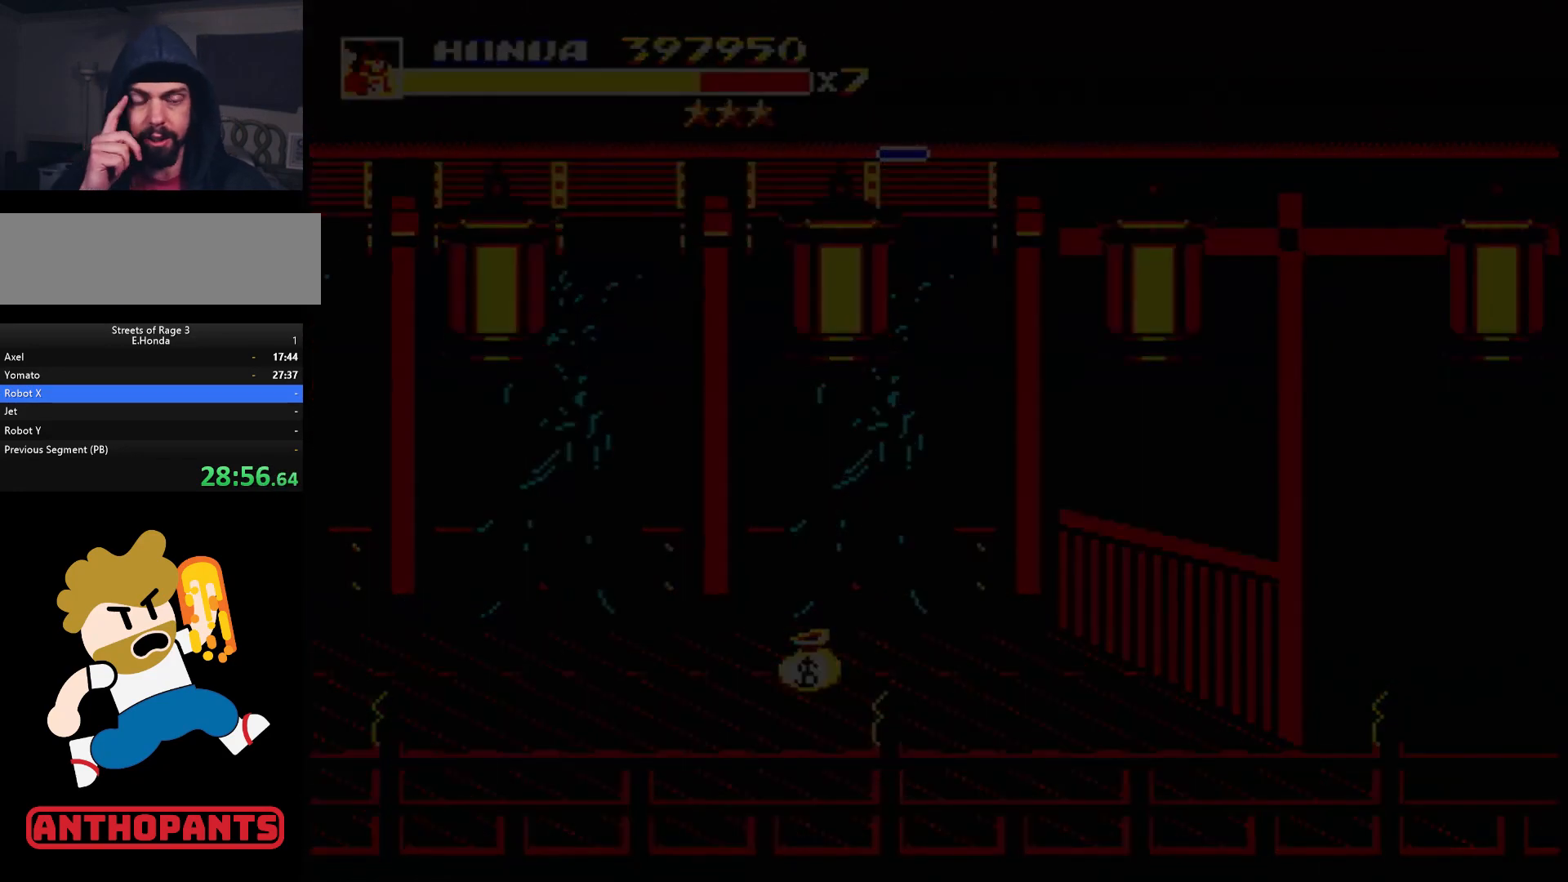
{"buttons": [], "events": []}
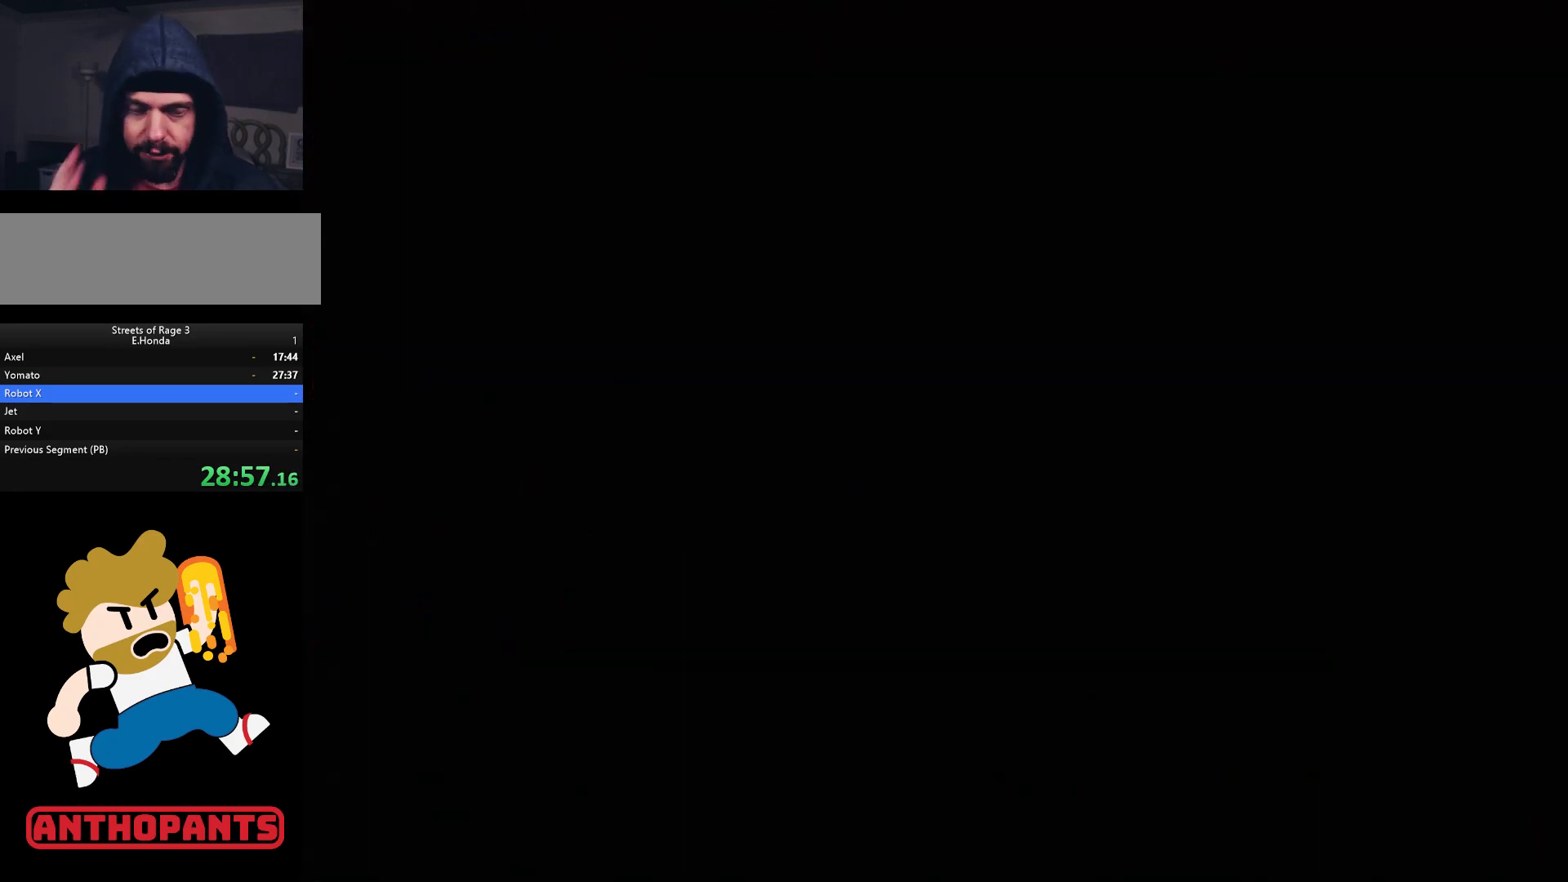
{"buttons": [], "events": []}
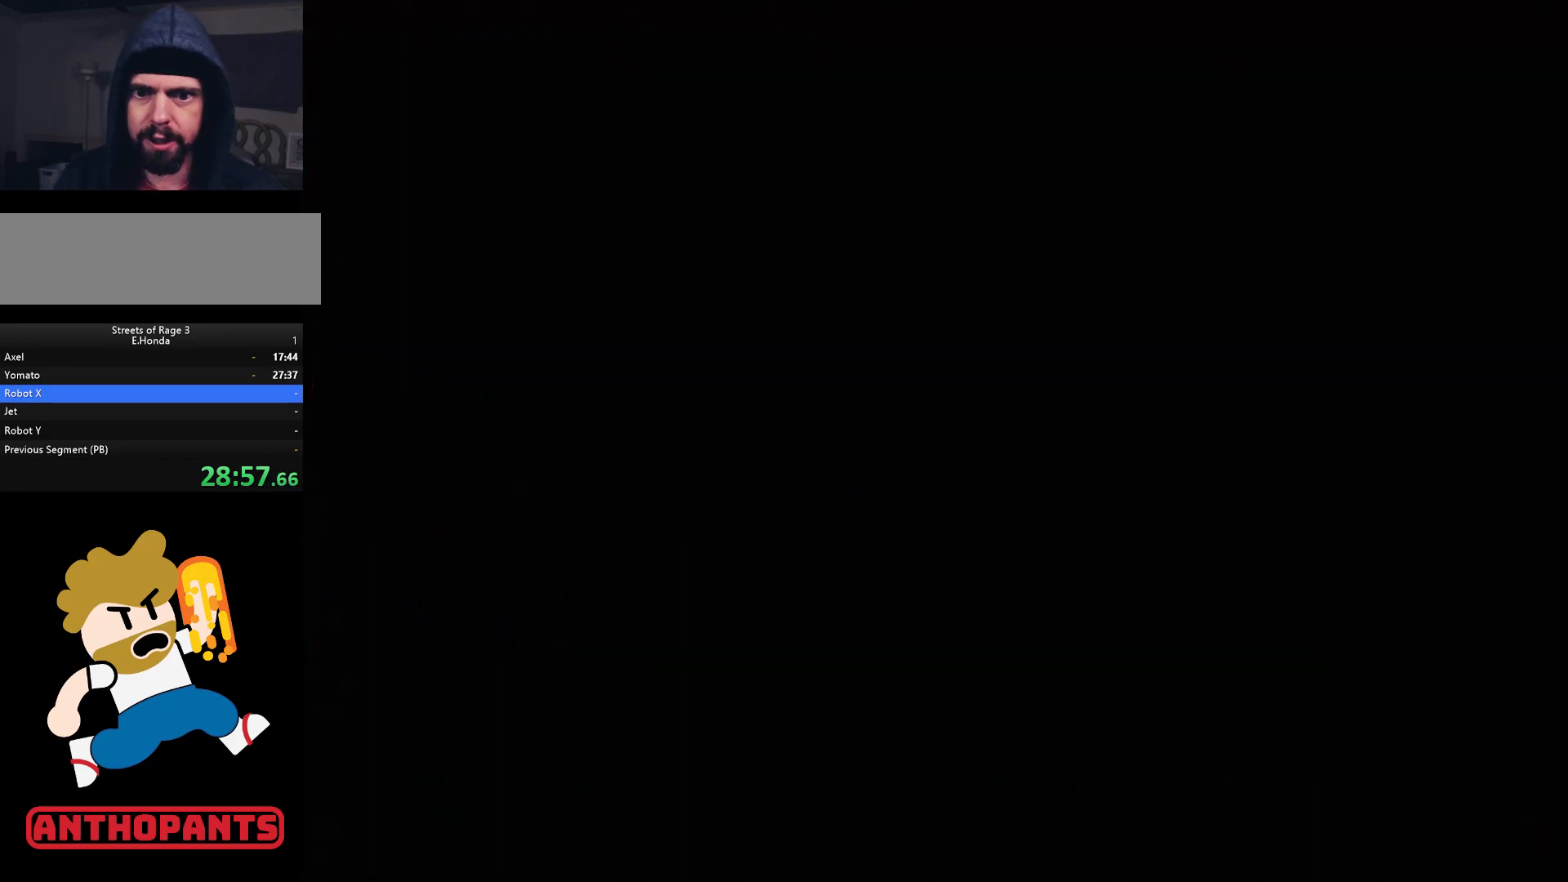
{"buttons": [], "events": []}
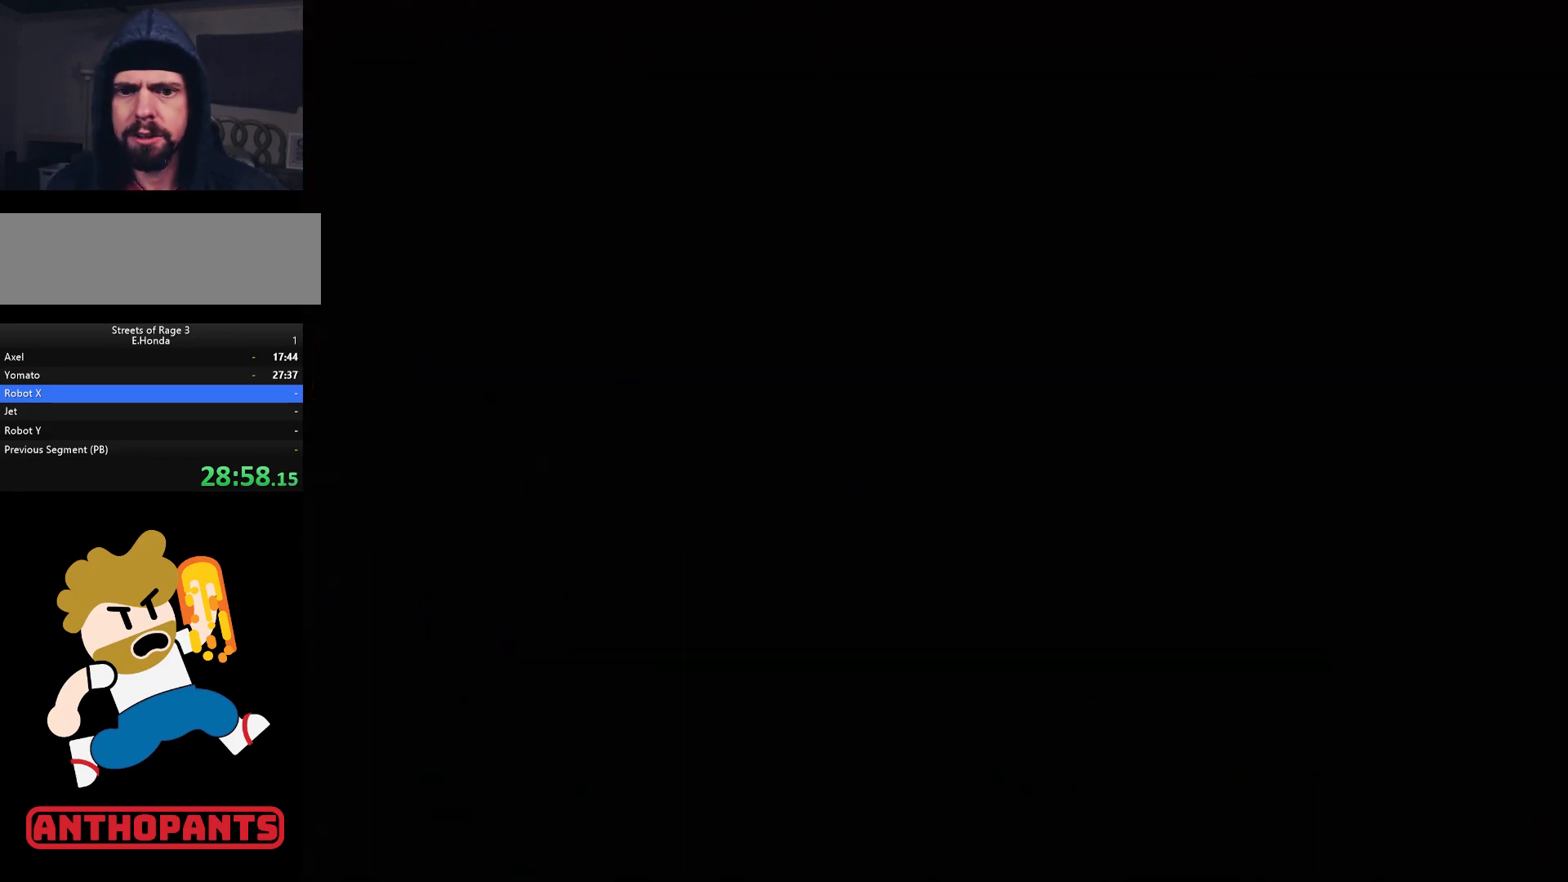
{"buttons": [], "events": []}
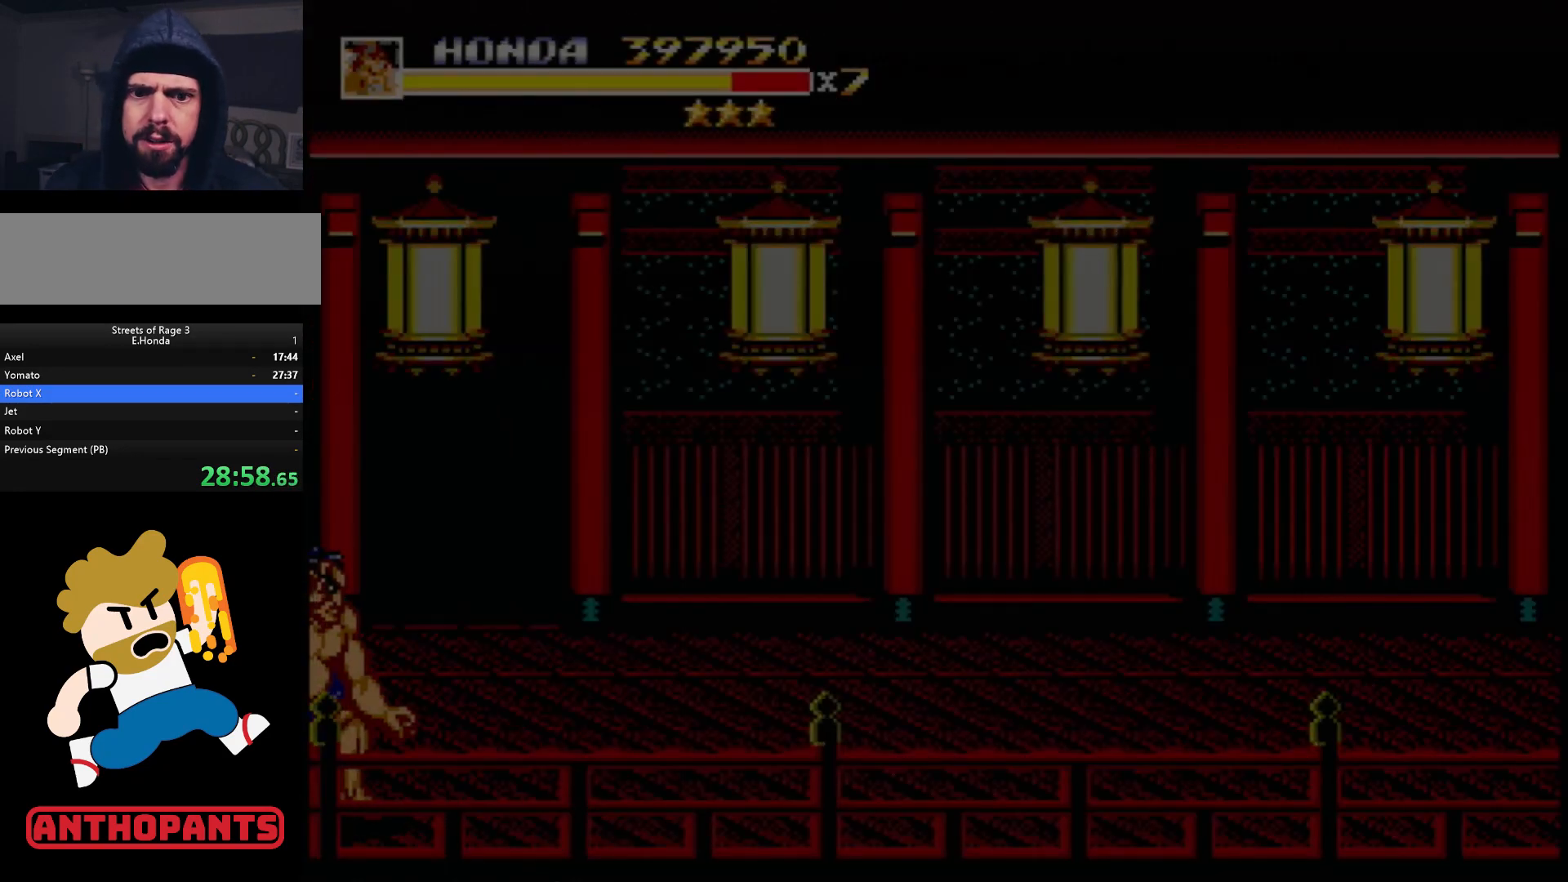
{"buttons": [], "events": []}
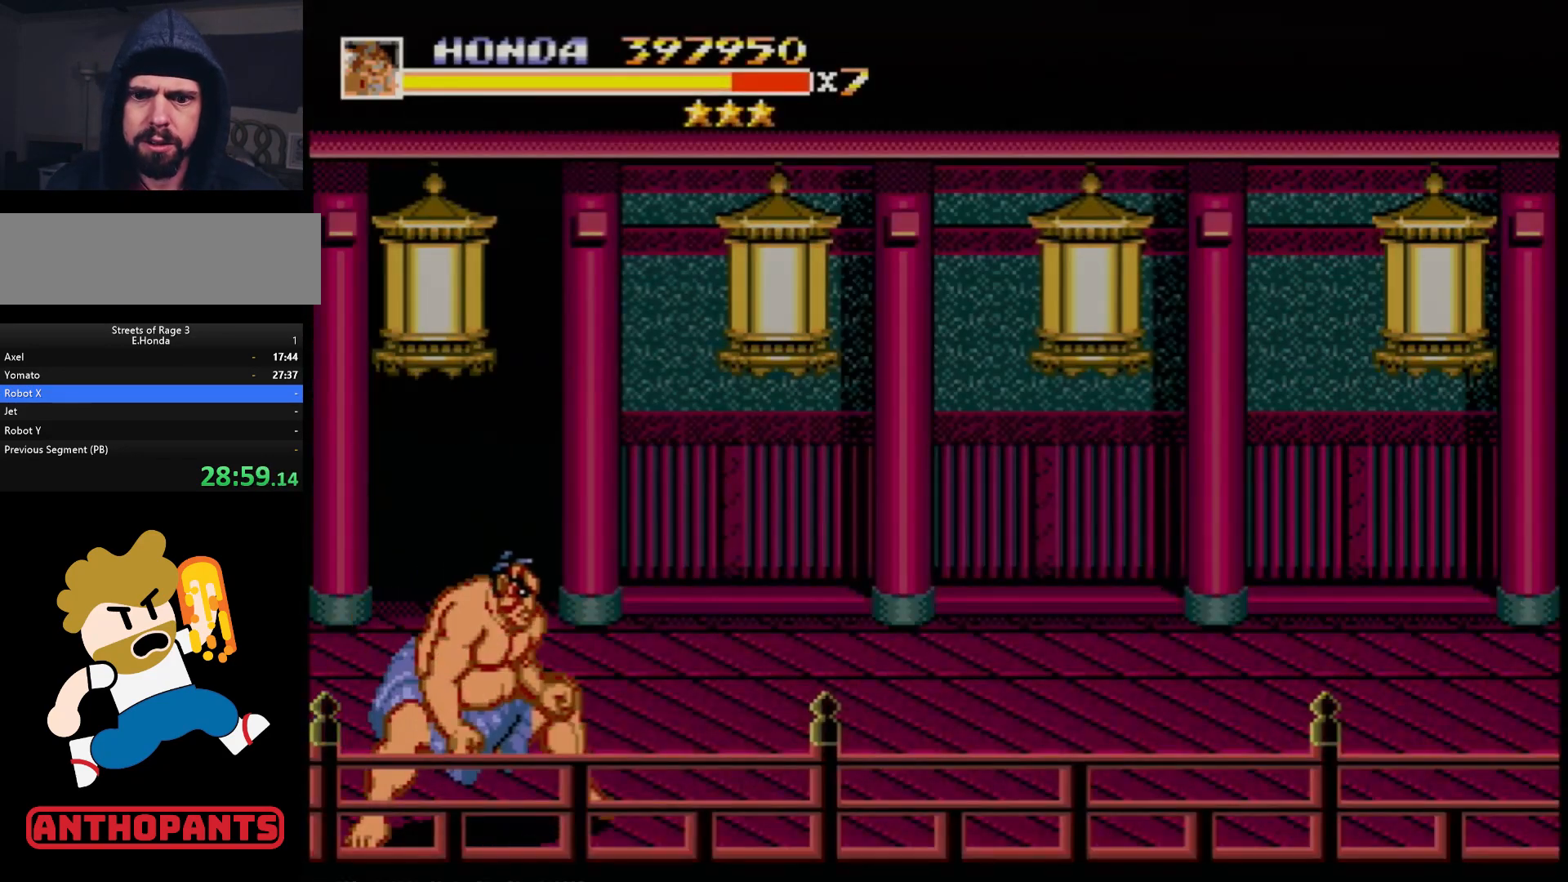
{"buttons": [], "events": []}
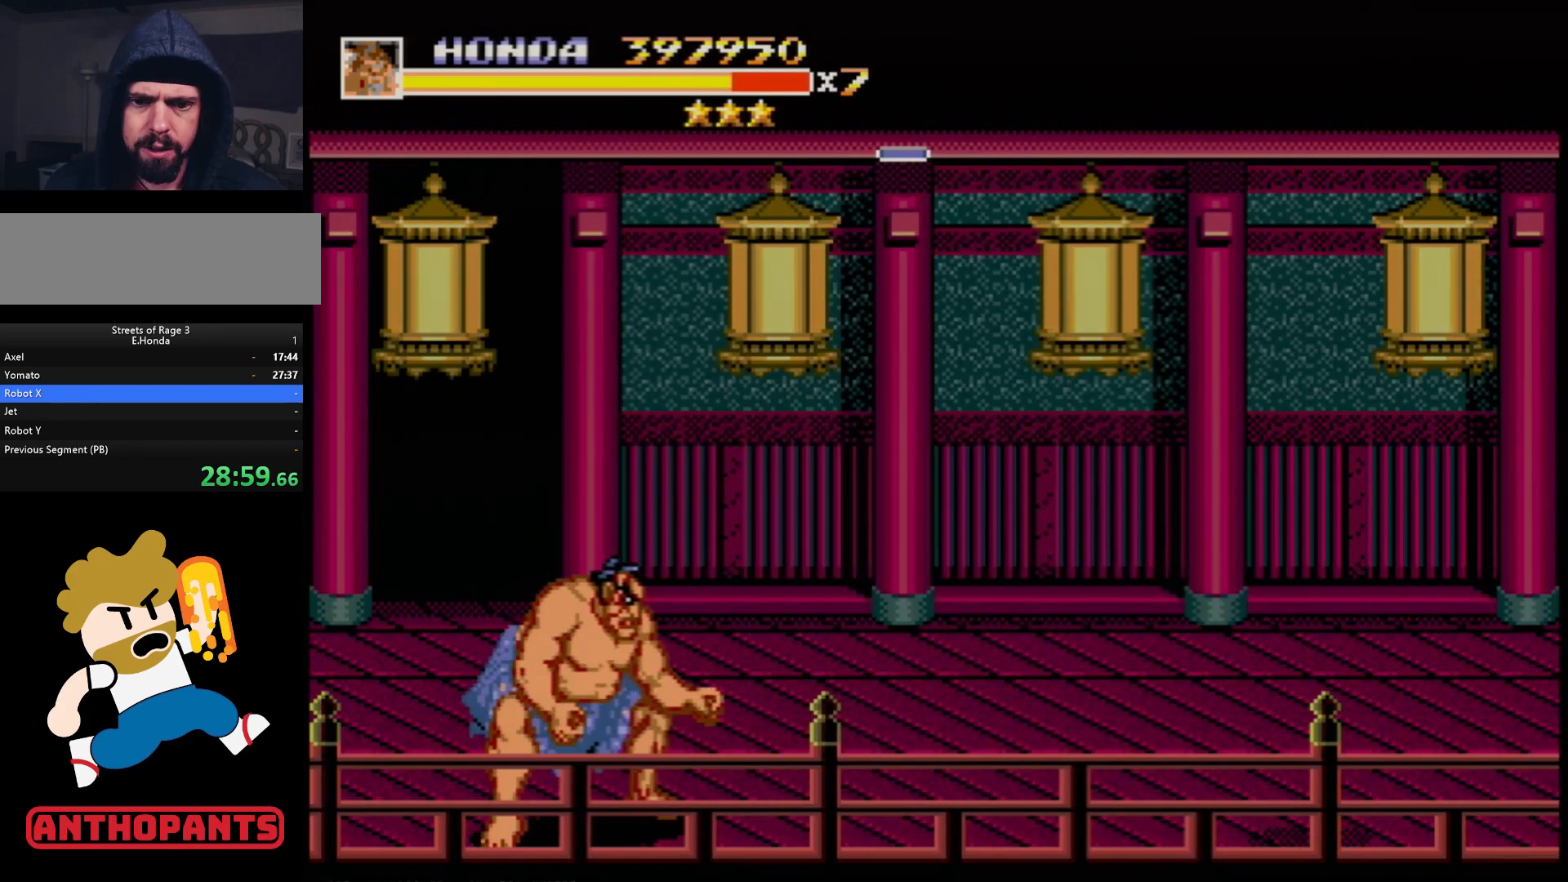
{"buttons": ["DPAD_RIGHT"], "events": [[233, "DPAD_RIGHT", "down"], [300, "DPAD_RIGHT", "up"], [350, "DPAD_RIGHT", "down"]]}
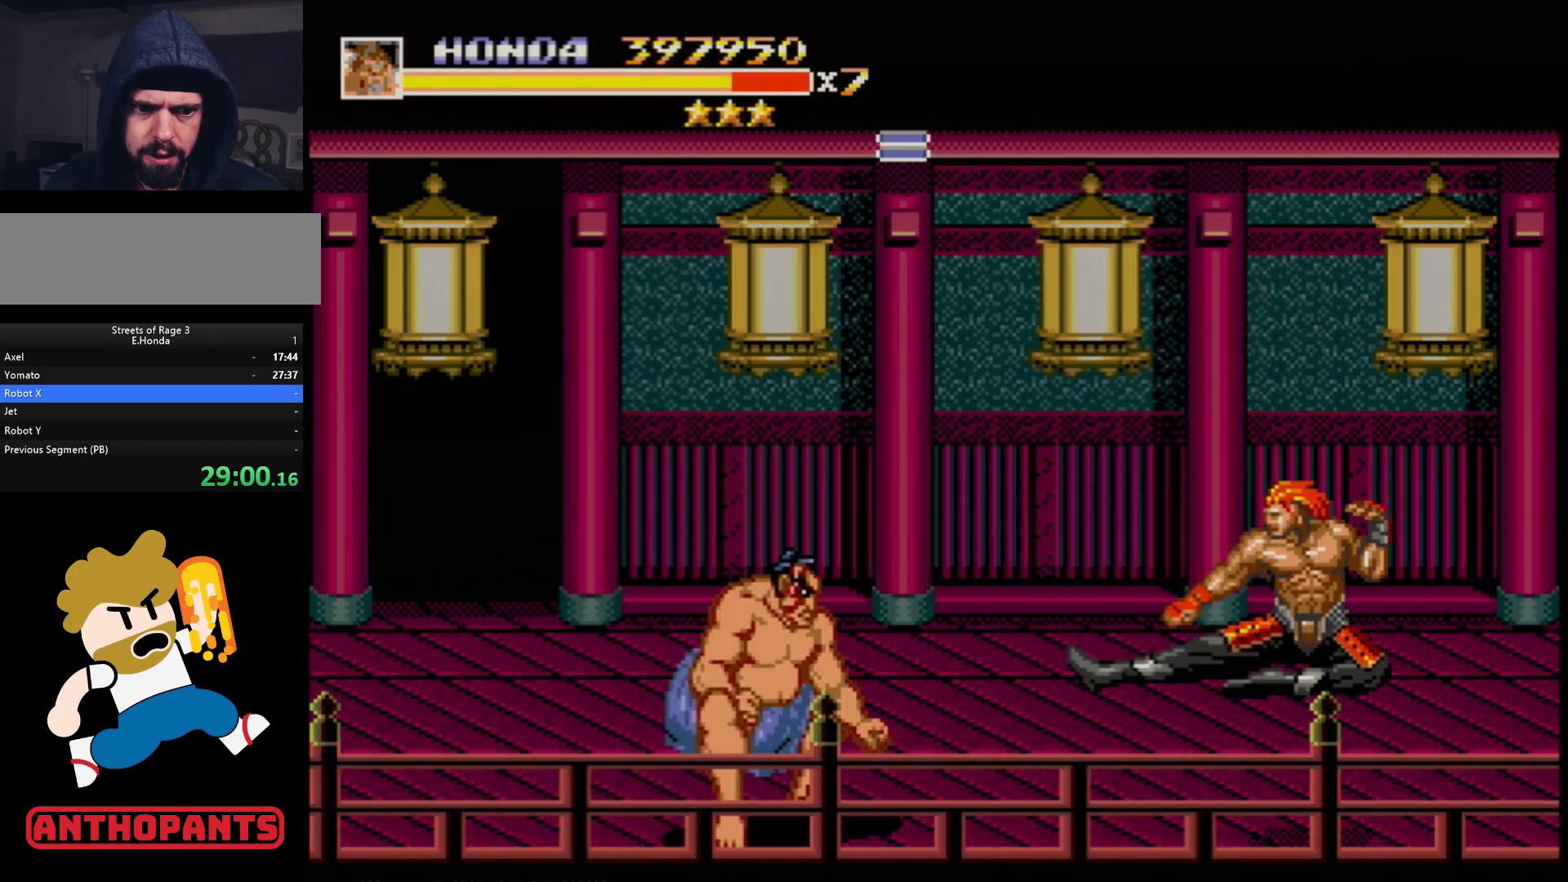
{"buttons": [], "events": [[183, "B", "down"], [250, "B", "up"], [317, "DPAD_RIGHT", "up"]]}
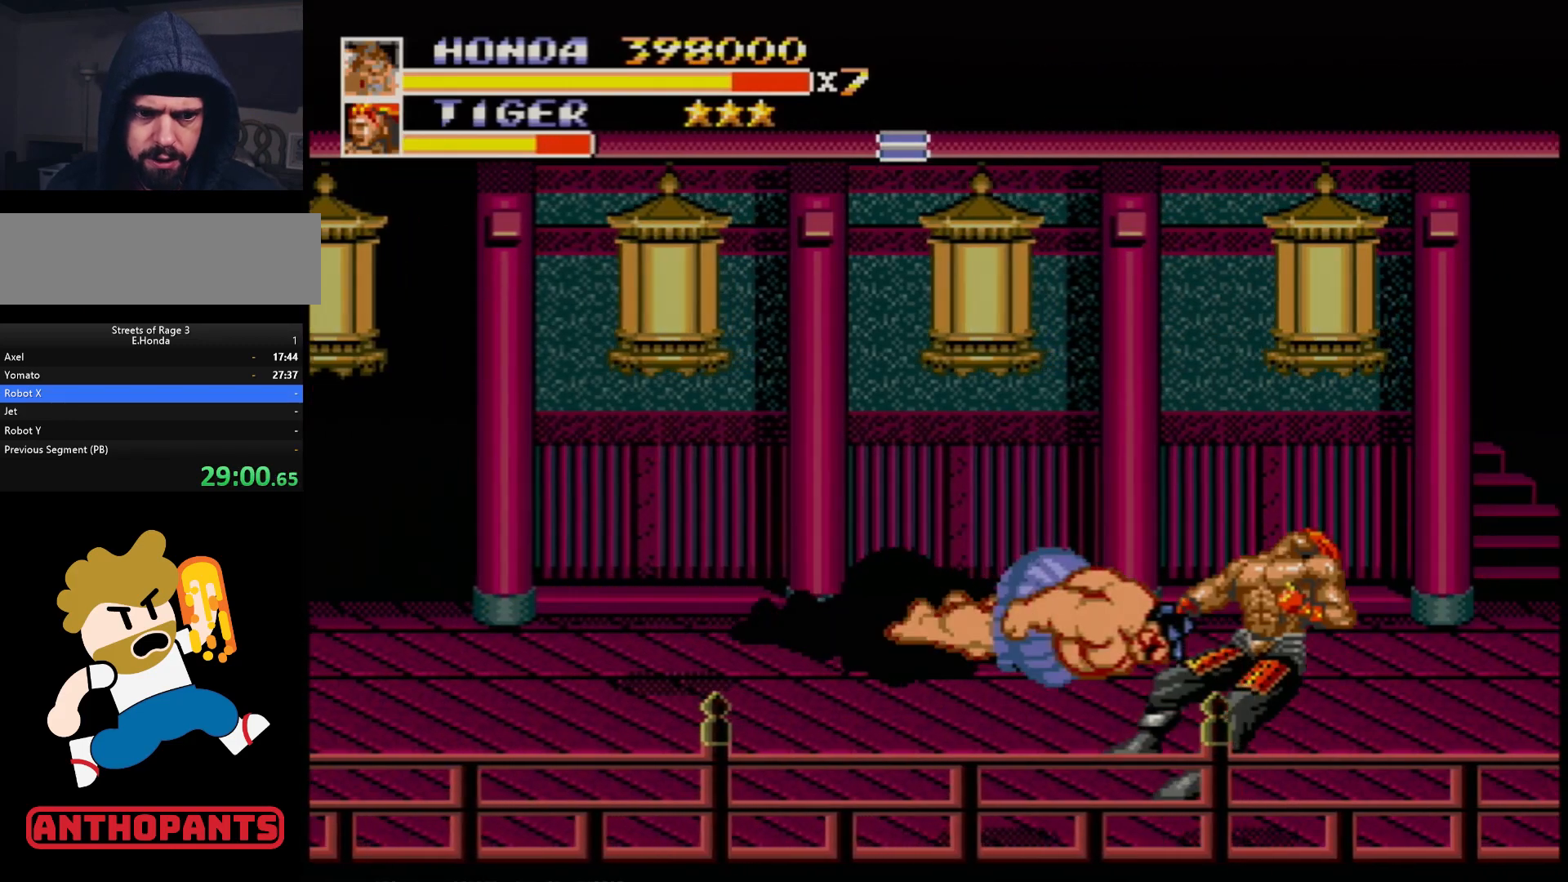
{"buttons": [], "events": []}
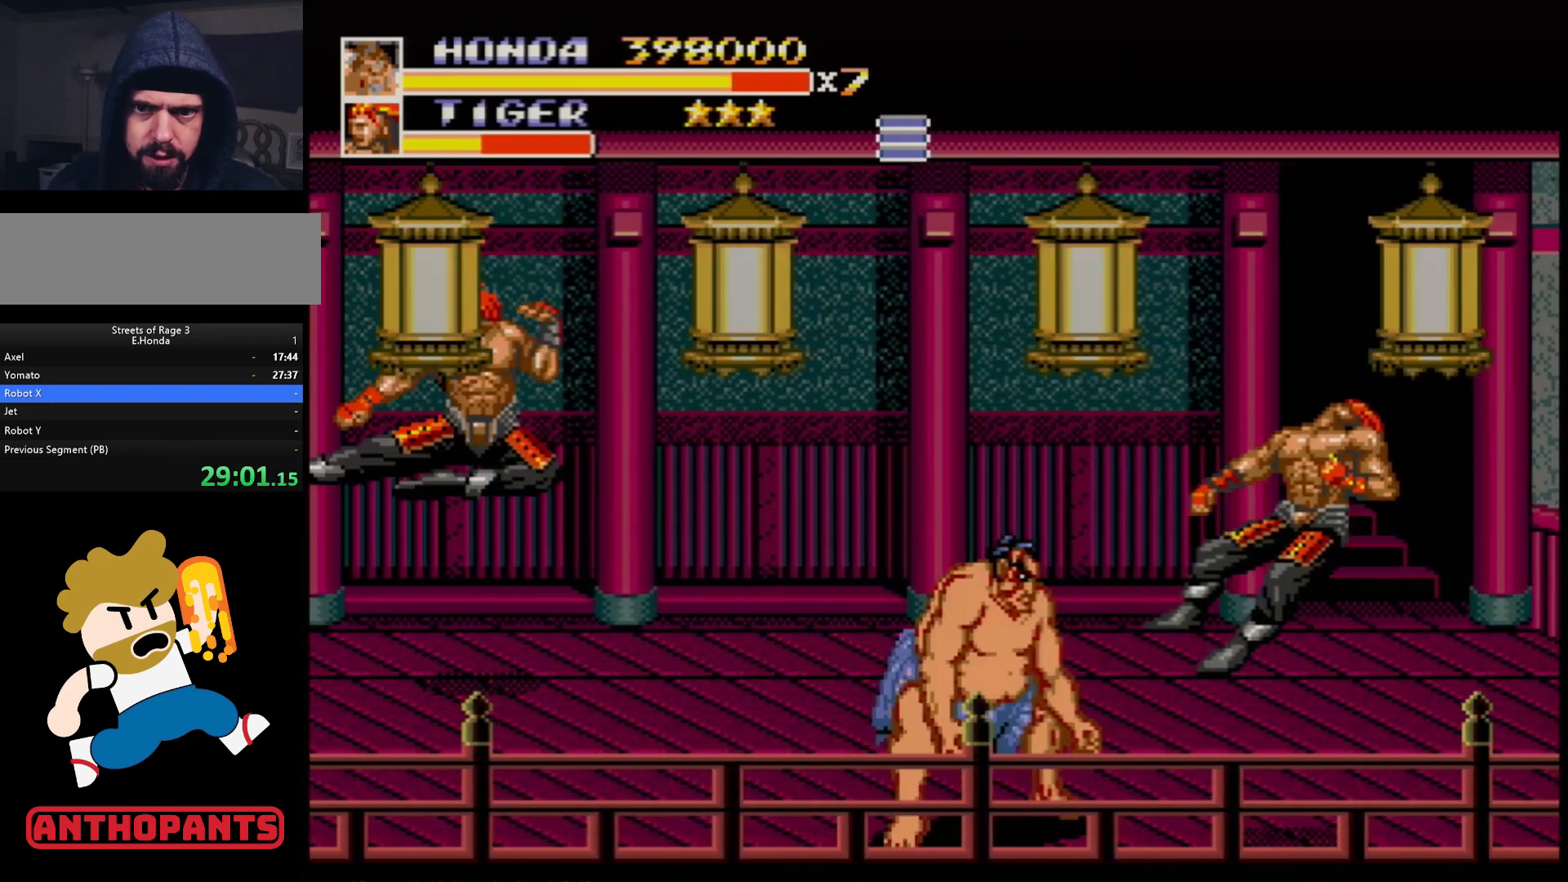
{"buttons": ["DPAD_LEFT"], "events": [[317, "DPAD_LEFT", "down"], [400, "DPAD_LEFT", "up"], [433, "DPAD_LEFT", "down"]]}
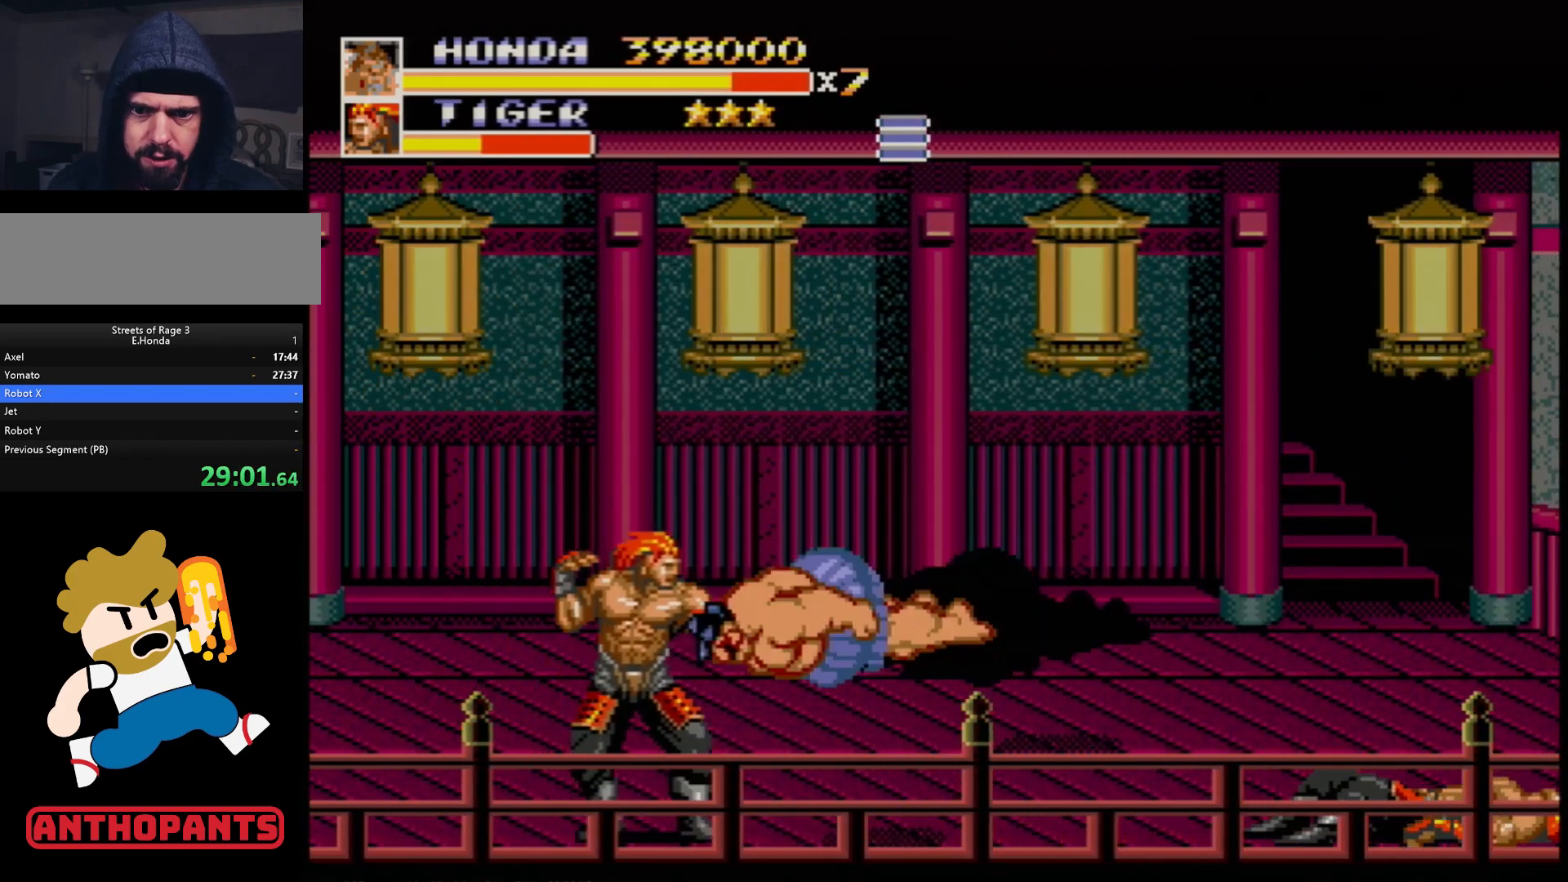
{"buttons": [], "events": [[67, "B", "down"], [117, "B", "up"], [200, "DPAD_LEFT", "up"]]}
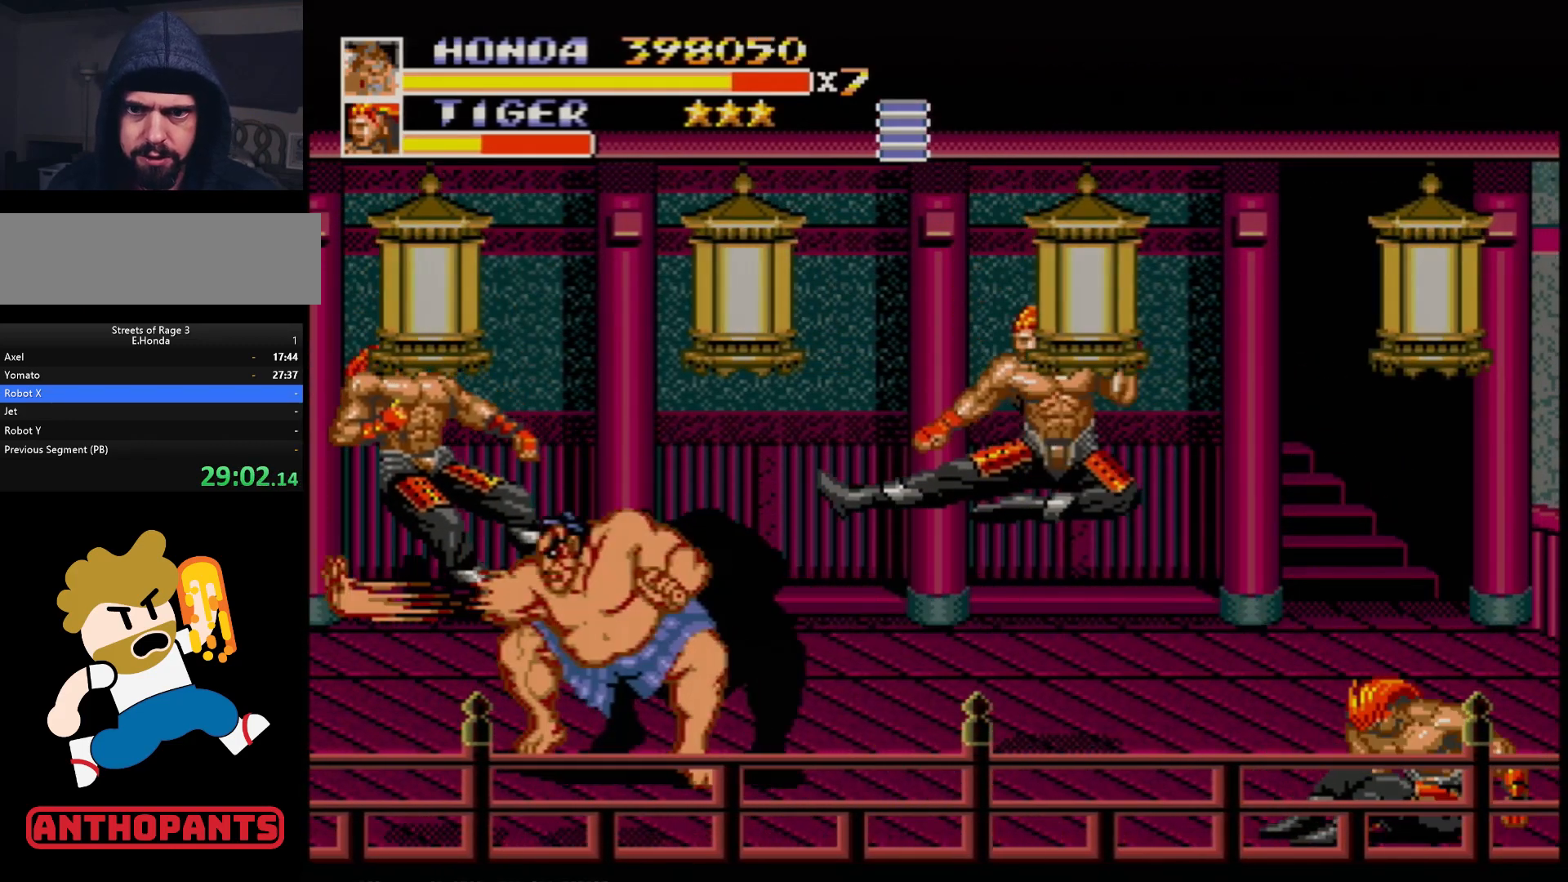
{"buttons": [], "events": []}
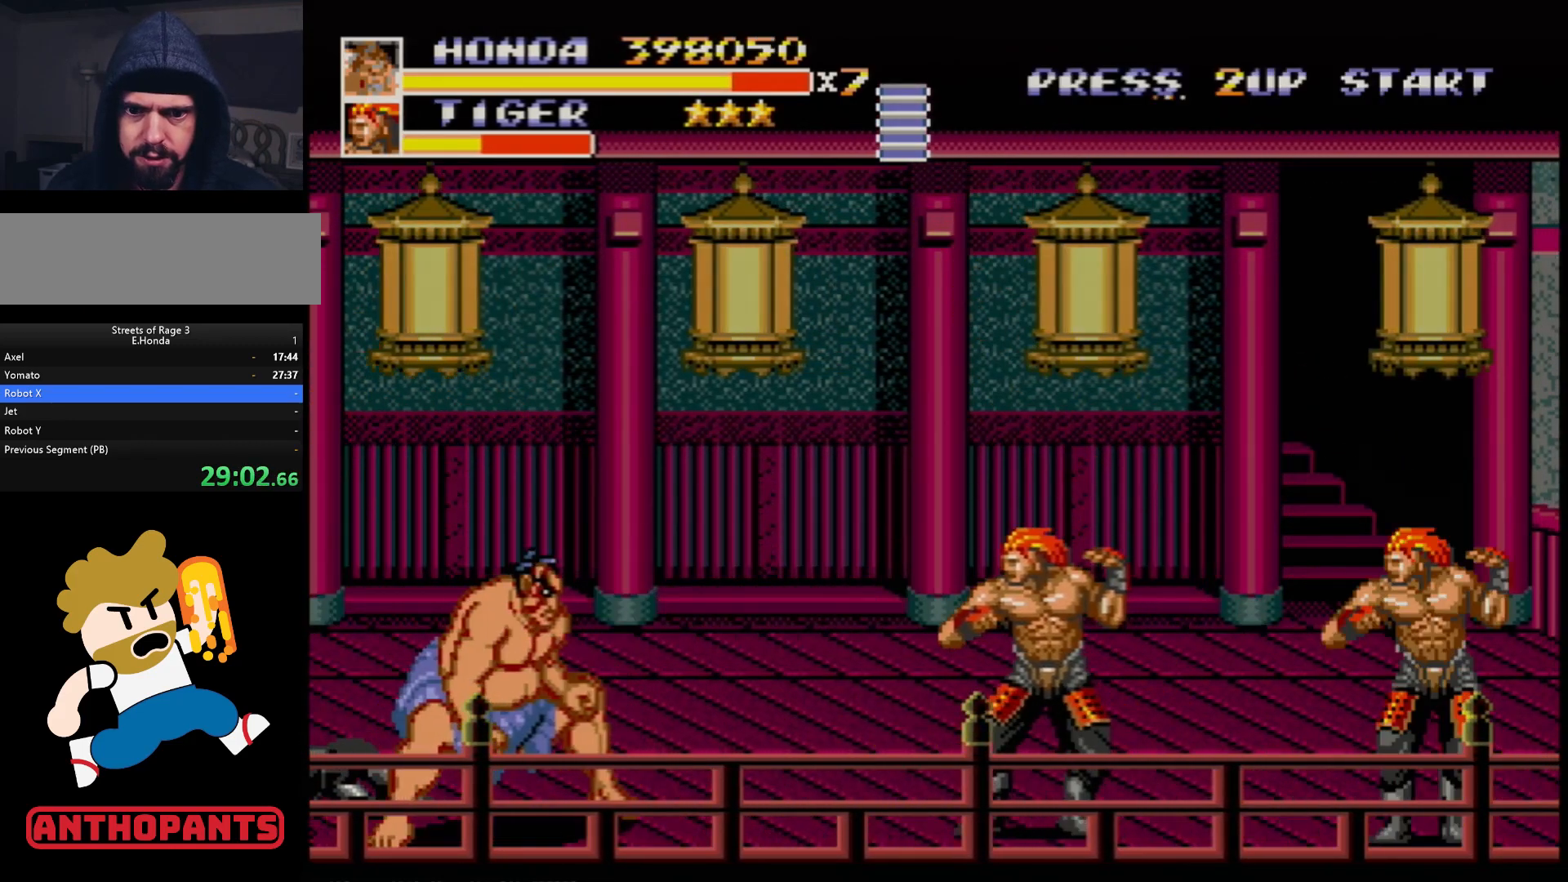
{"buttons": ["DPAD_RIGHT"], "events": [[17, "DPAD_RIGHT", "down"], [83, "DPAD_RIGHT", "up"], [117, "DPAD_RIGHT", "down"], [283, "B", "down"], [450, "B", "up"]]}
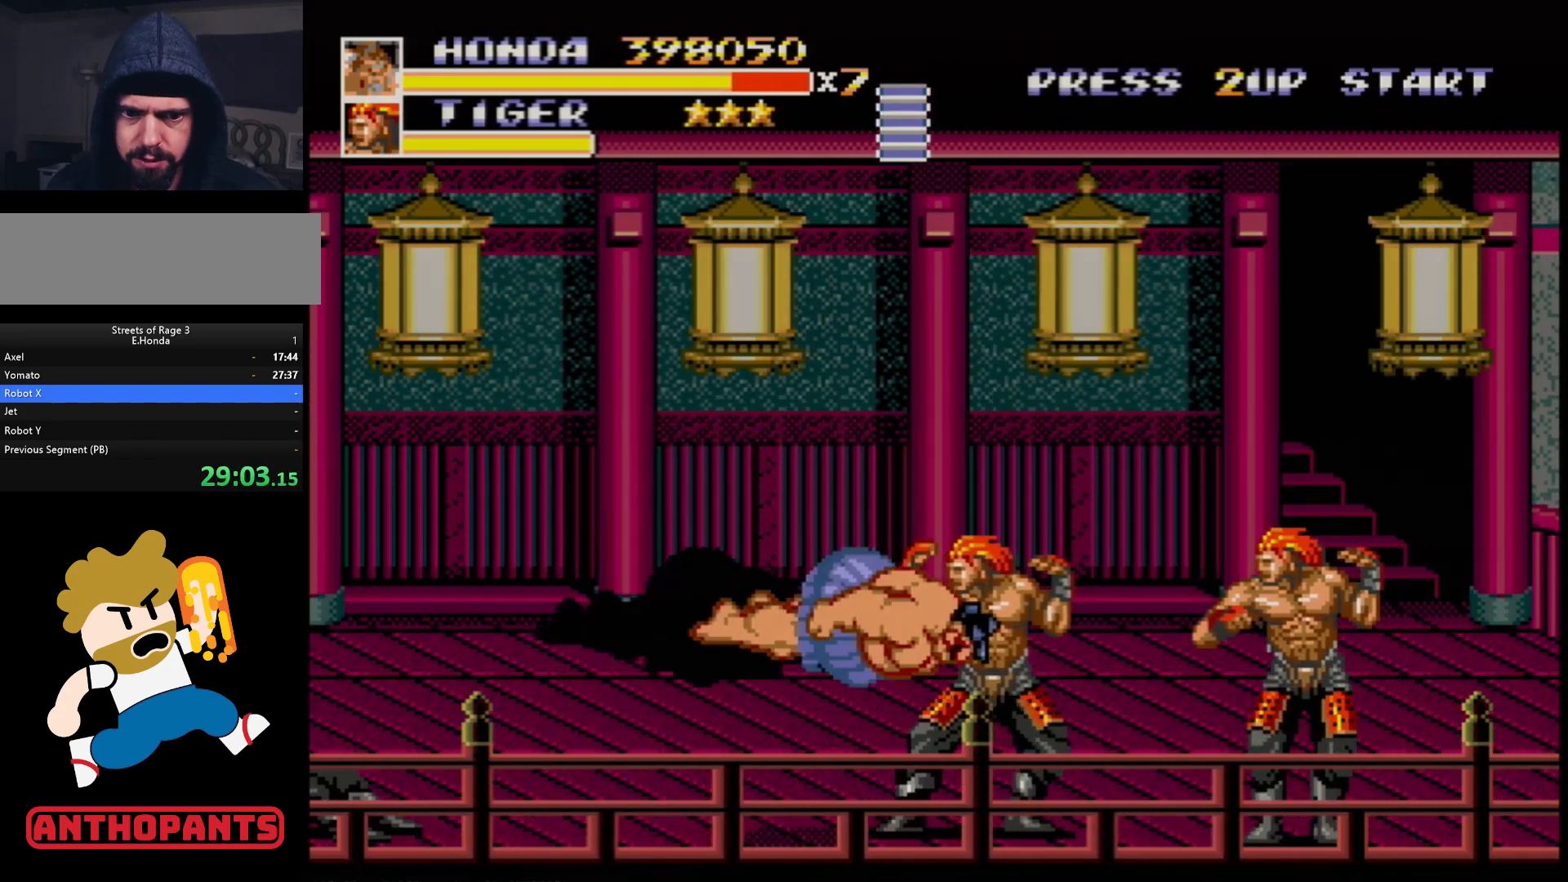
{"buttons": ["DPAD_RIGHT"], "events": [[33, "DPAD_RIGHT", "up"], [483, "DPAD_RIGHT", "down"]]}
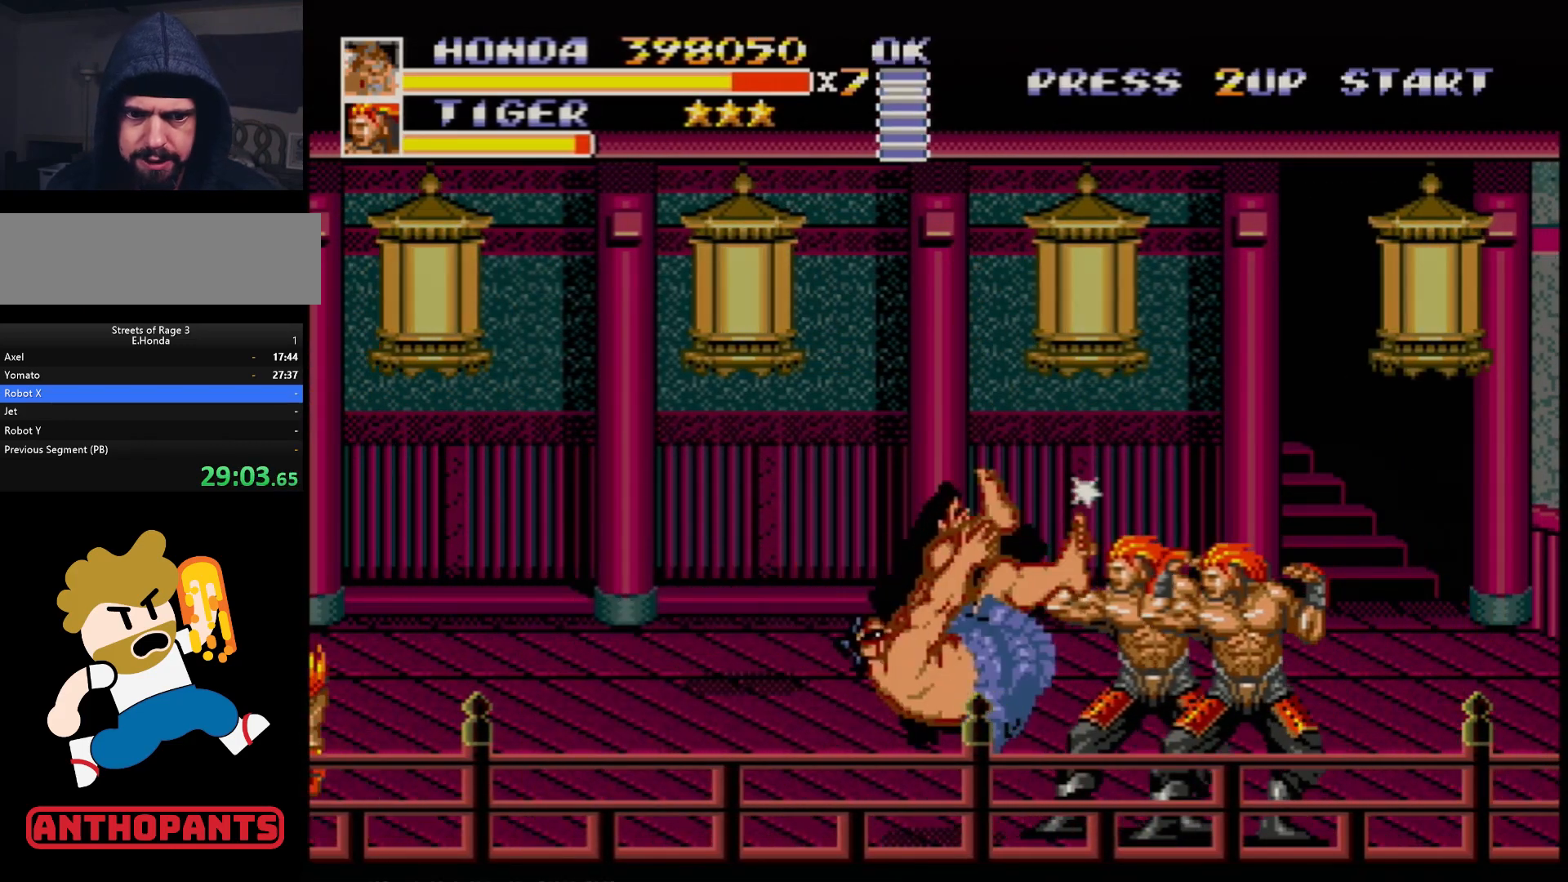
{"buttons": [], "events": [[33, "DPAD_RIGHT", "up"]]}
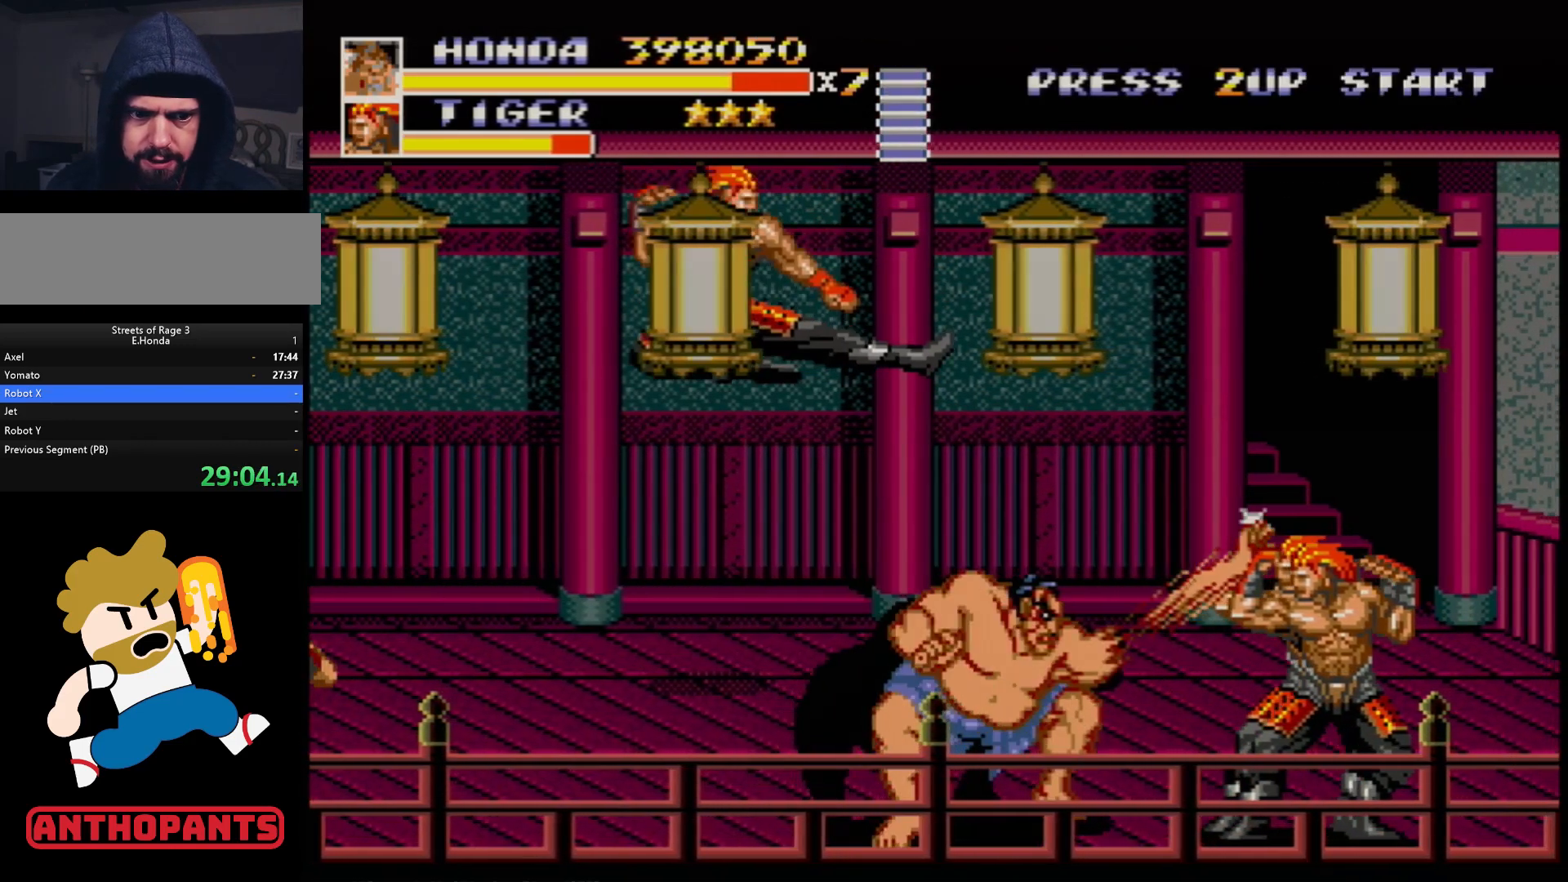
{"buttons": ["DPAD_RIGHT"], "events": [[250, "DPAD_RIGHT", "down"], [283, "DPAD_RIGHT", "up"], [350, "DPAD_RIGHT", "down"]]}
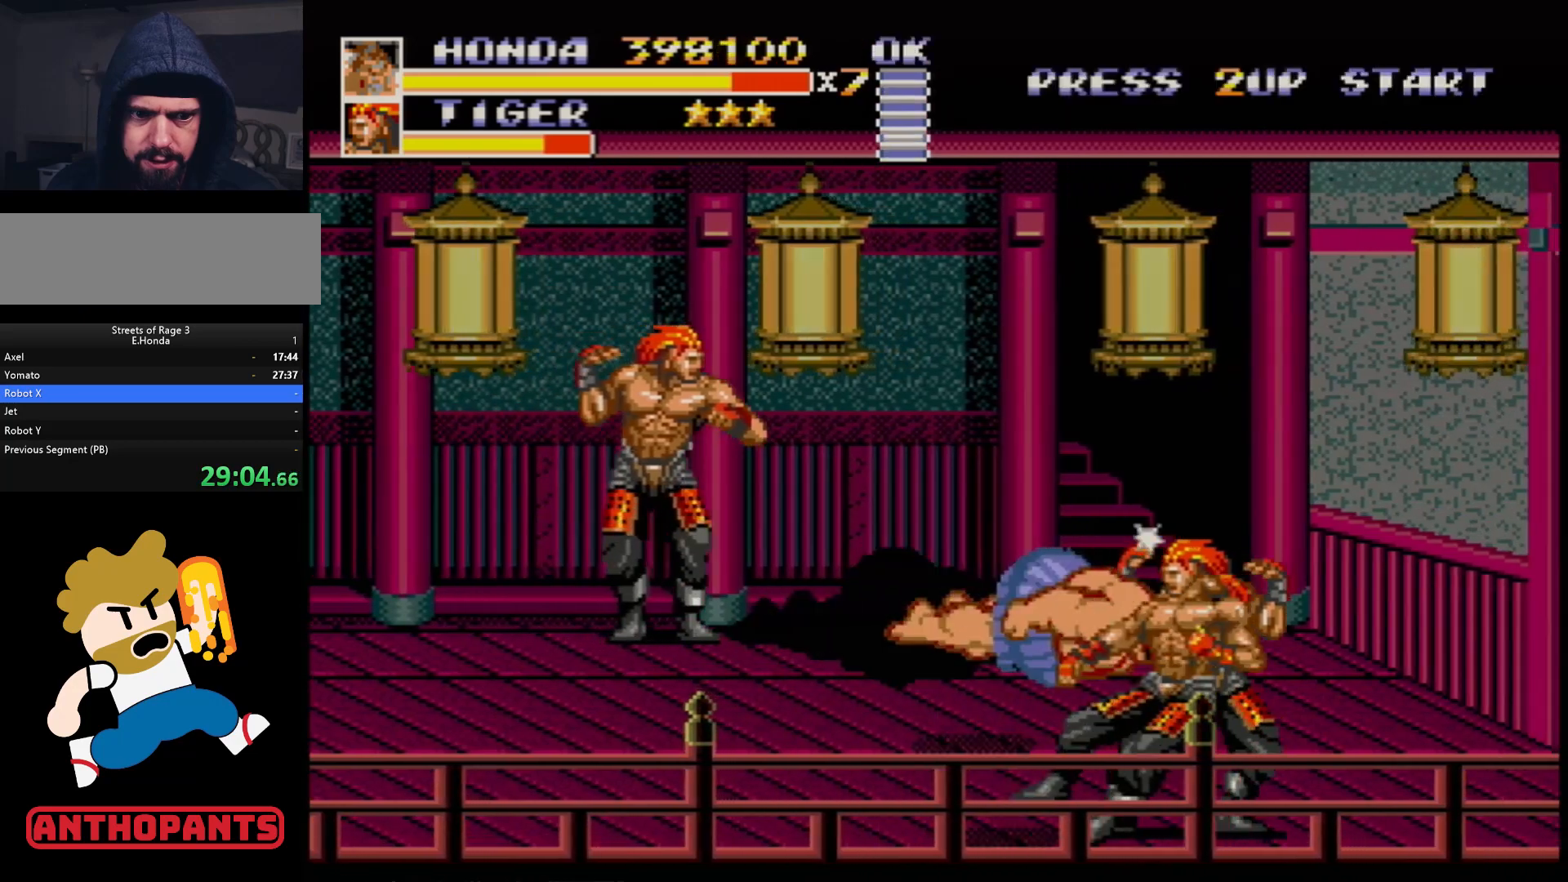
{"buttons": [], "events": [[33, "B", "down"], [100, "B", "up"], [167, "DPAD_RIGHT", "up"]]}
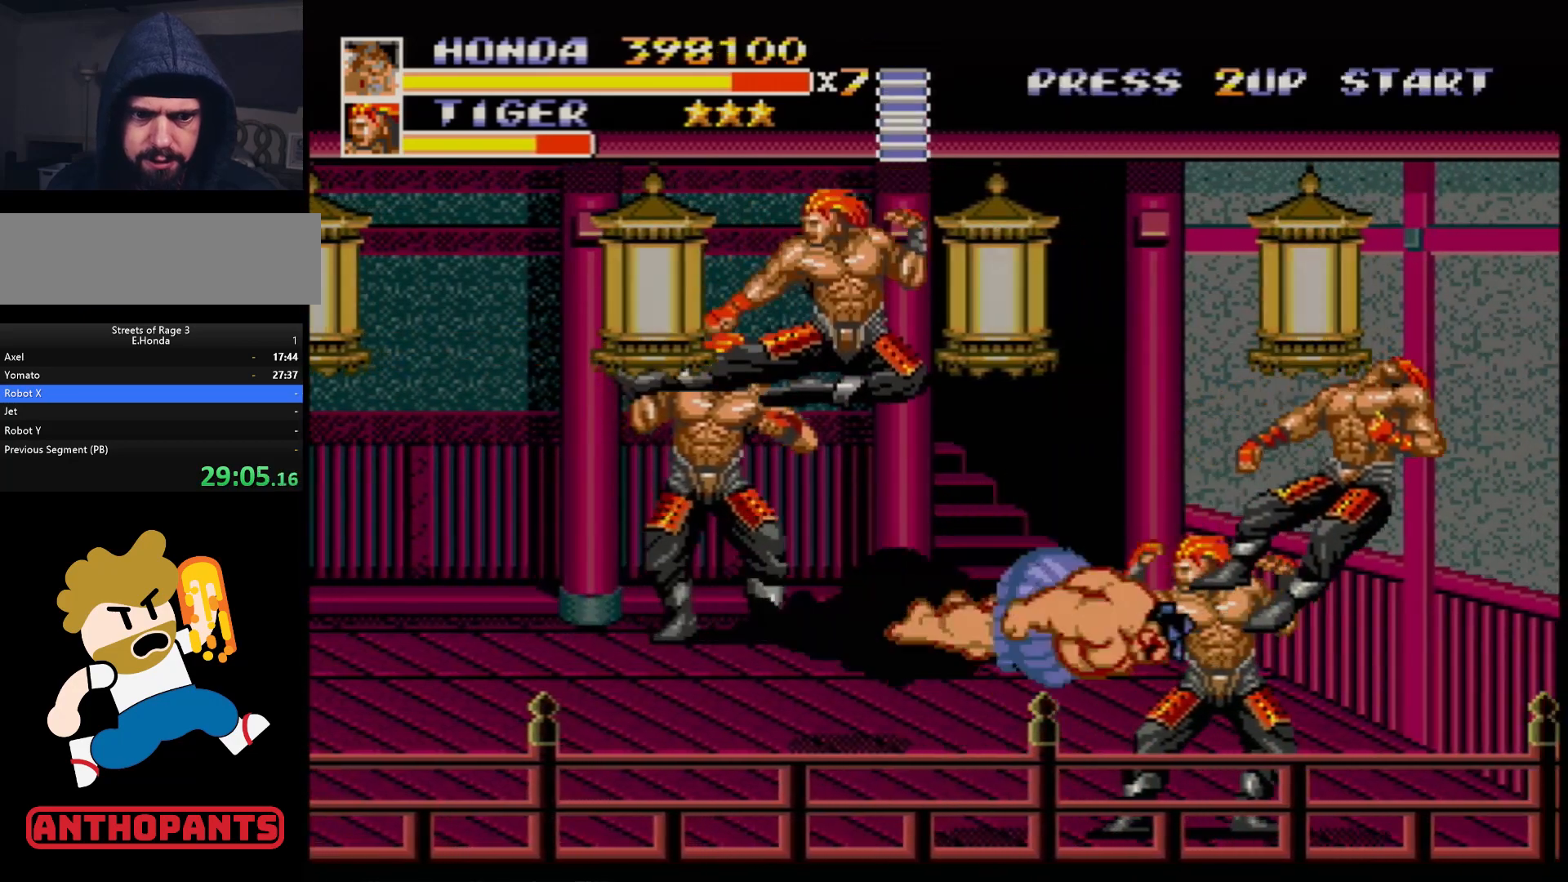
{"buttons": [], "events": []}
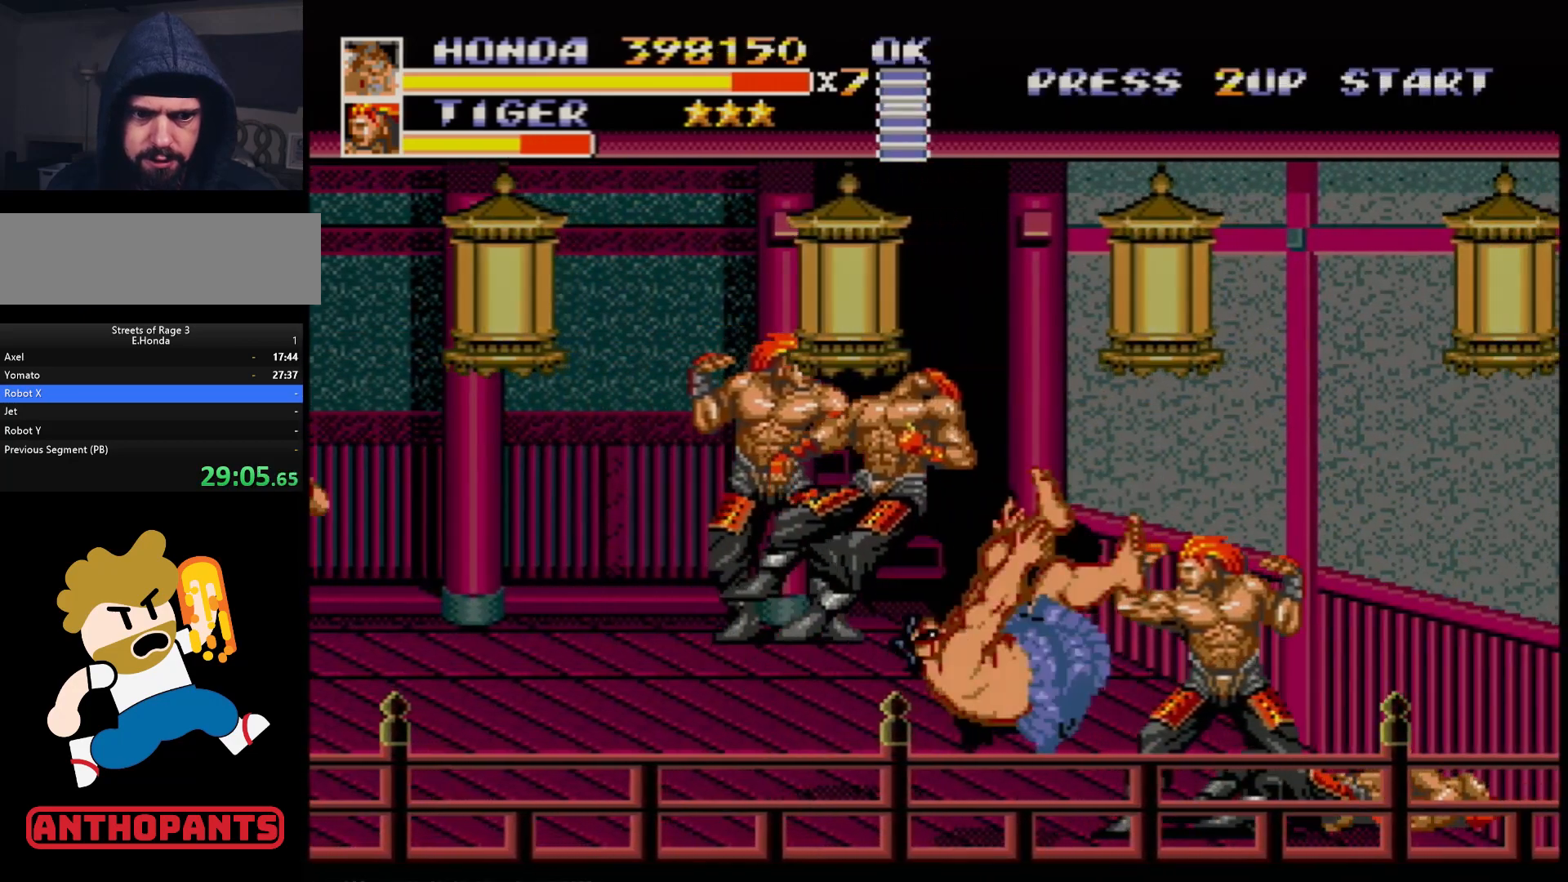
{"buttons": [], "events": []}
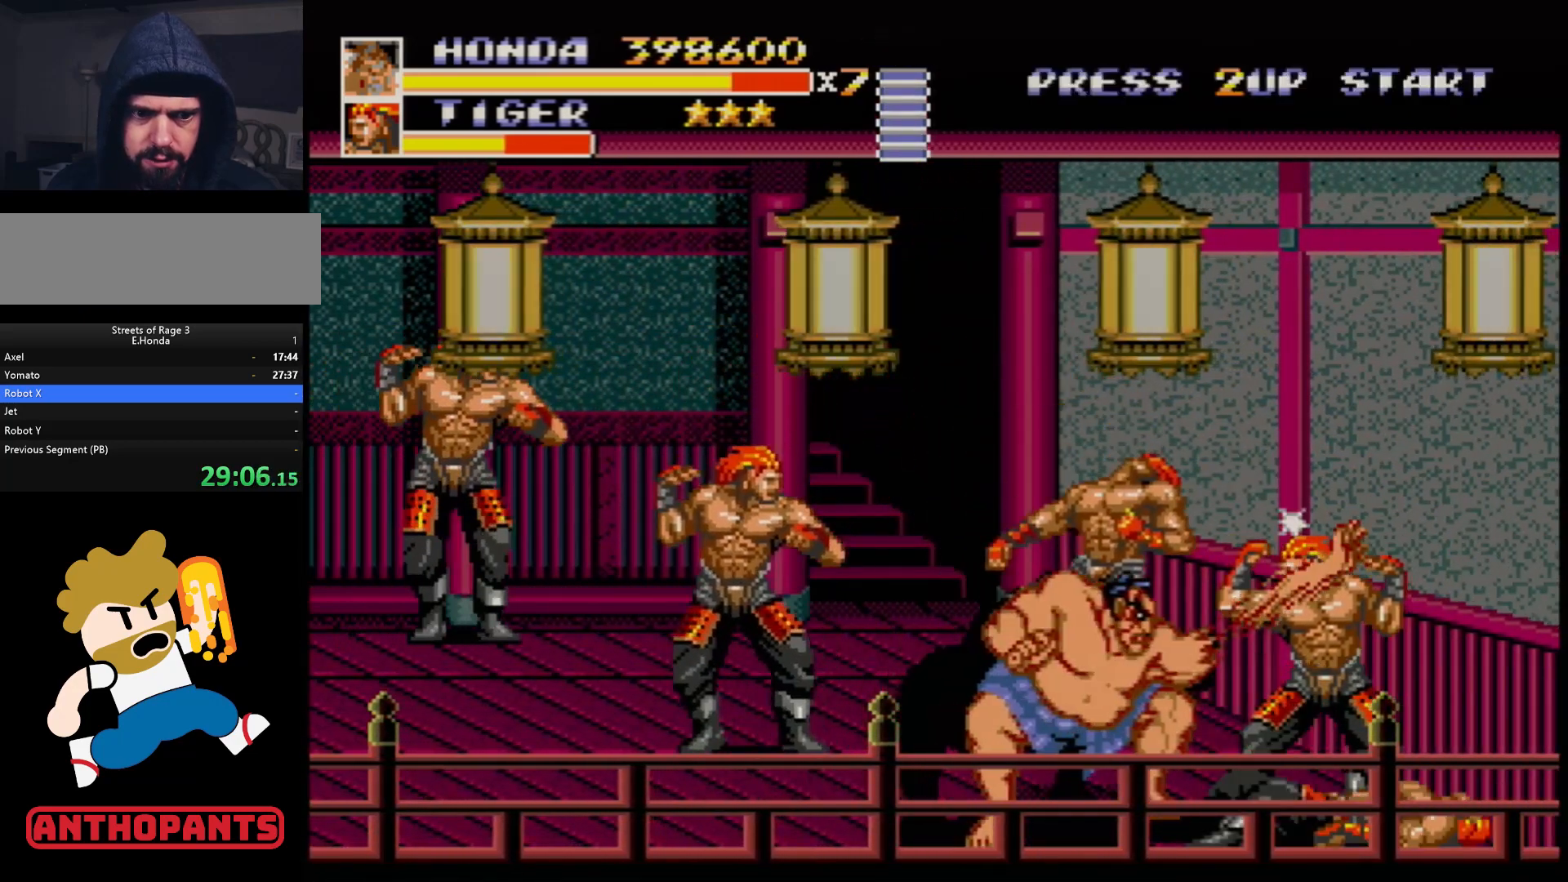
{"buttons": ["DPAD_RIGHT"], "events": [[233, "DPAD_RIGHT", "down"], [267, "DPAD_RIGHT", "up"], [333, "DPAD_RIGHT", "down"]]}
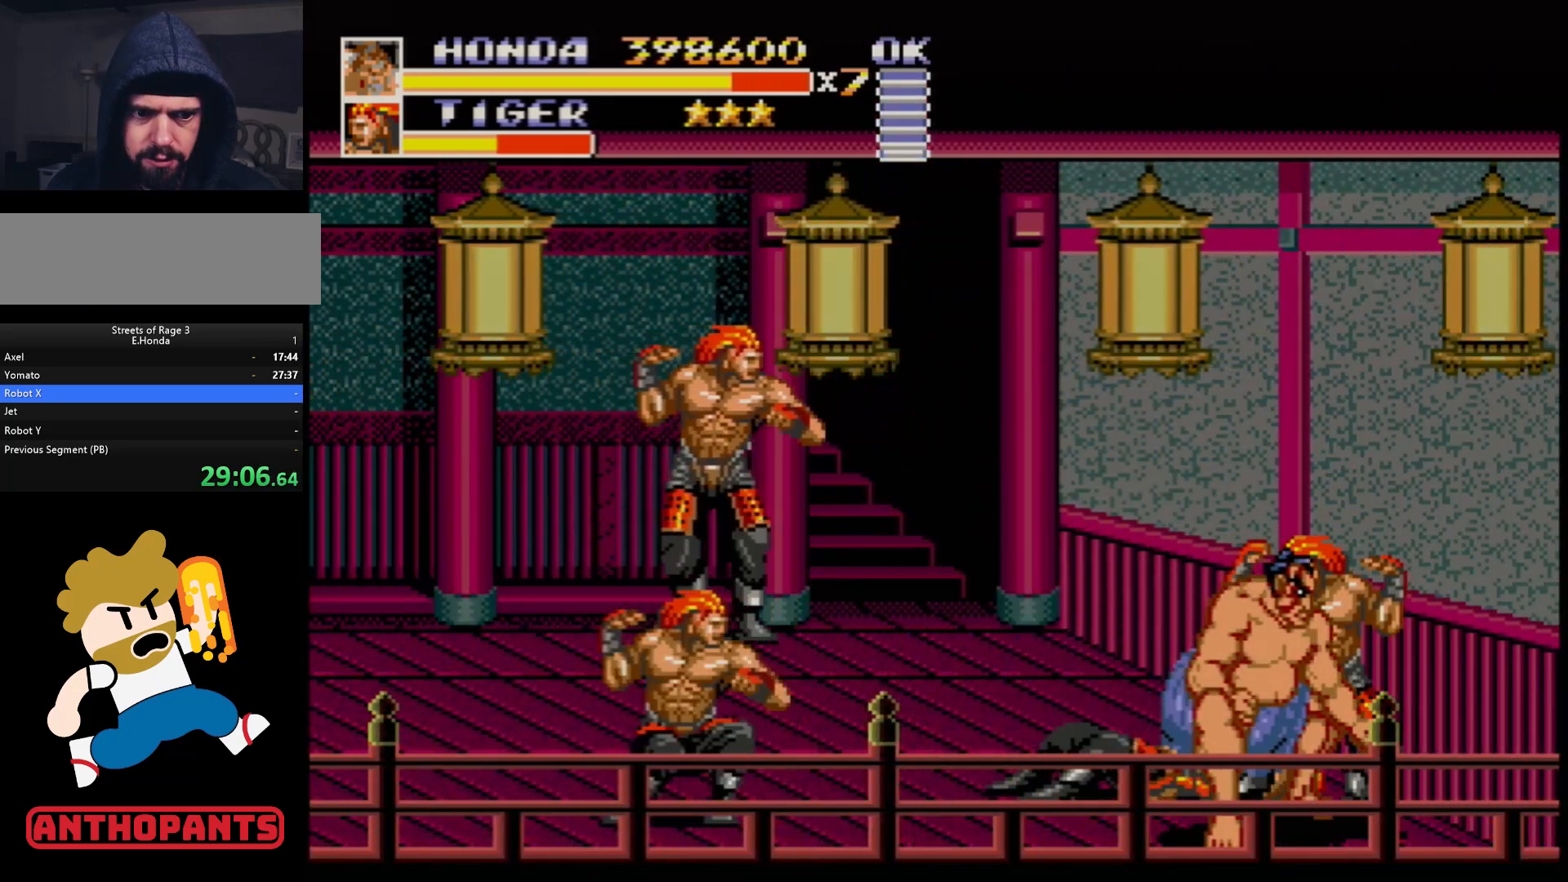
{"buttons": [], "events": [[183, "DPAD_LEFT", "down"], [183, "DPAD_RIGHT", "up"], [233, "B", "down"], [283, "B", "up"], [367, "DPAD_LEFT", "up"]]}
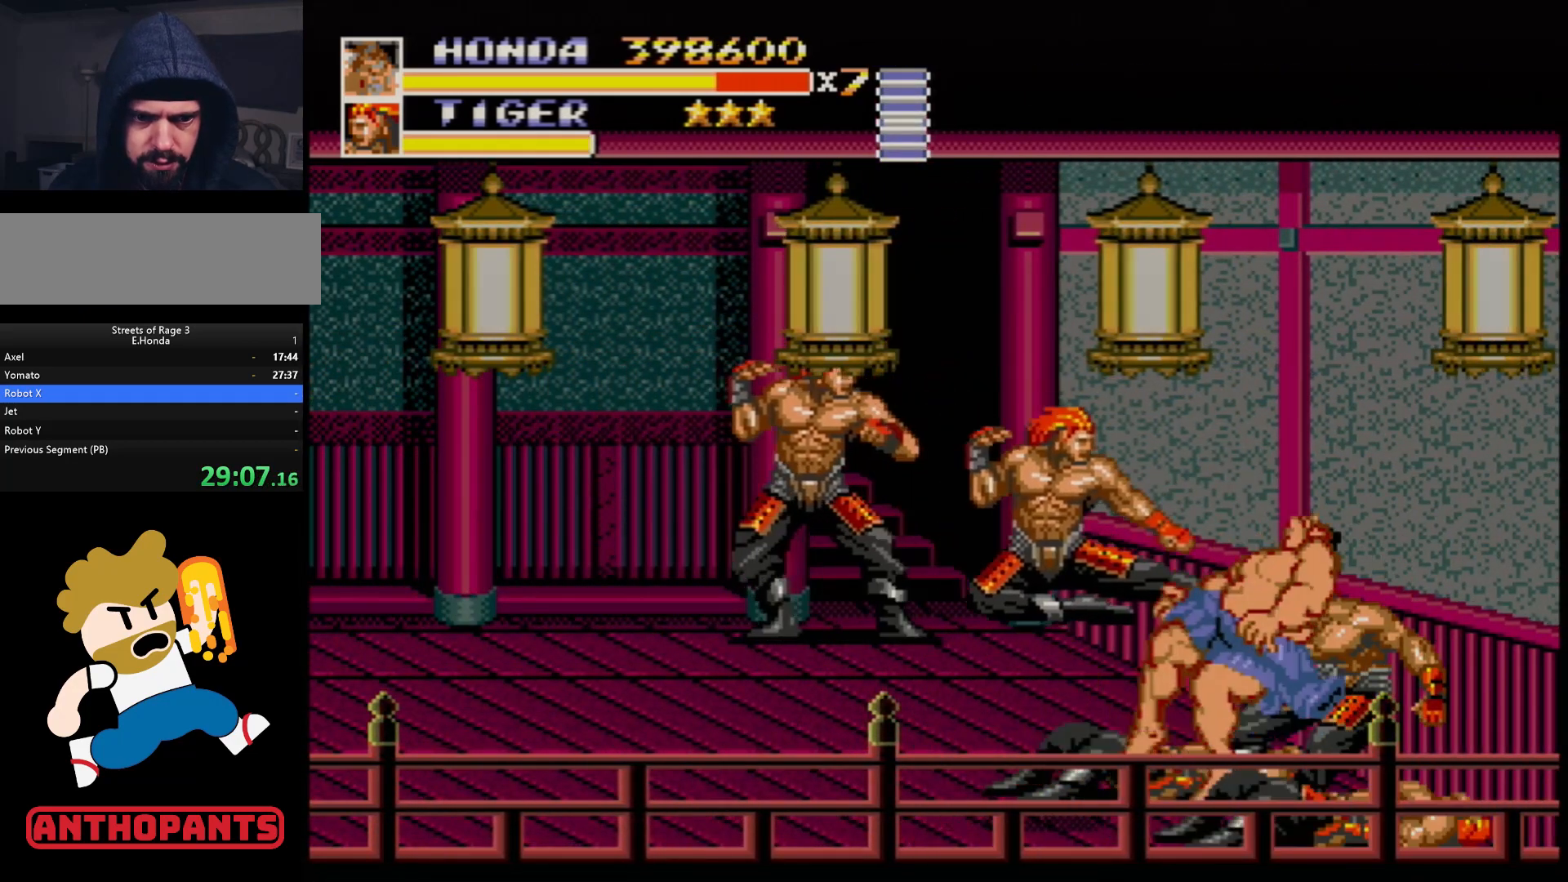
{"buttons": [], "events": [[200, "DPAD_LEFT", "down"], [250, "DPAD_LEFT", "up"], [300, "DPAD_LEFT", "down"], [417, "DPAD_LEFT", "up"]]}
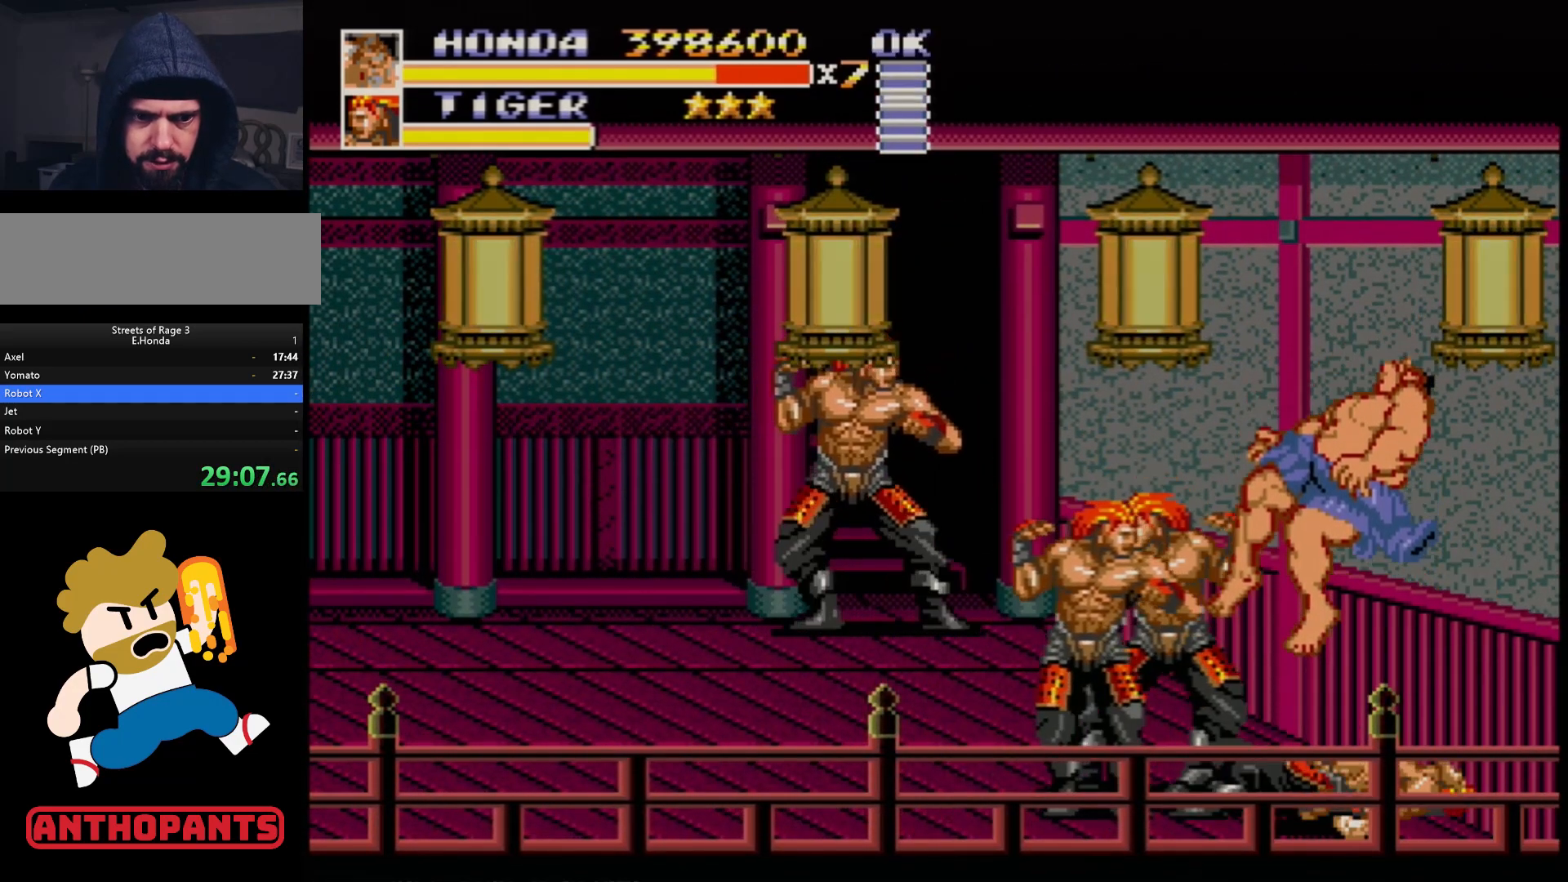
{"buttons": [], "events": []}
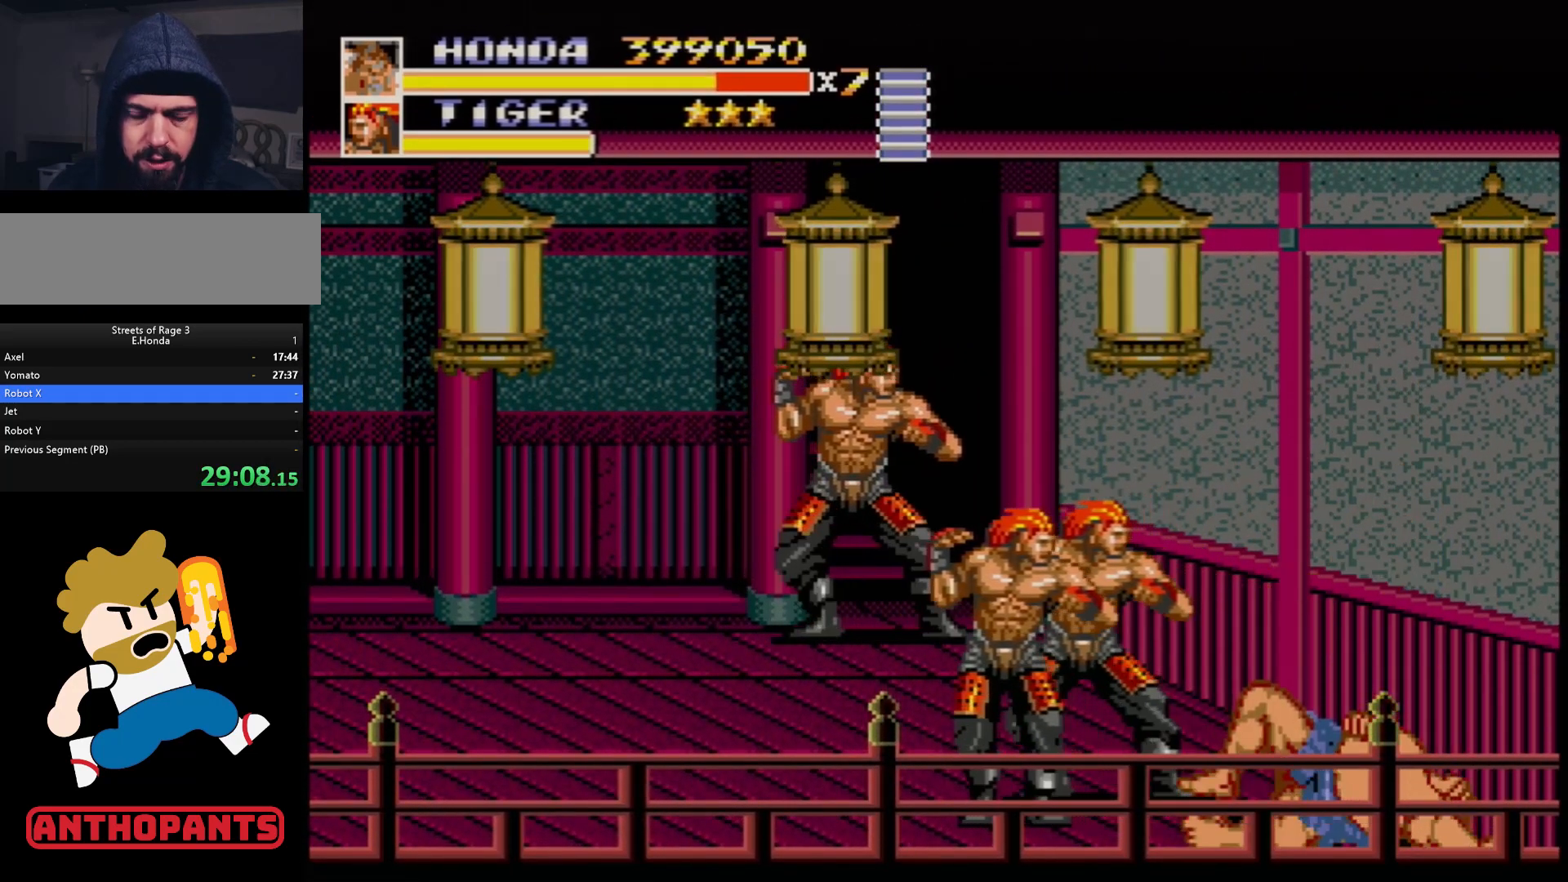
{"buttons": [], "events": []}